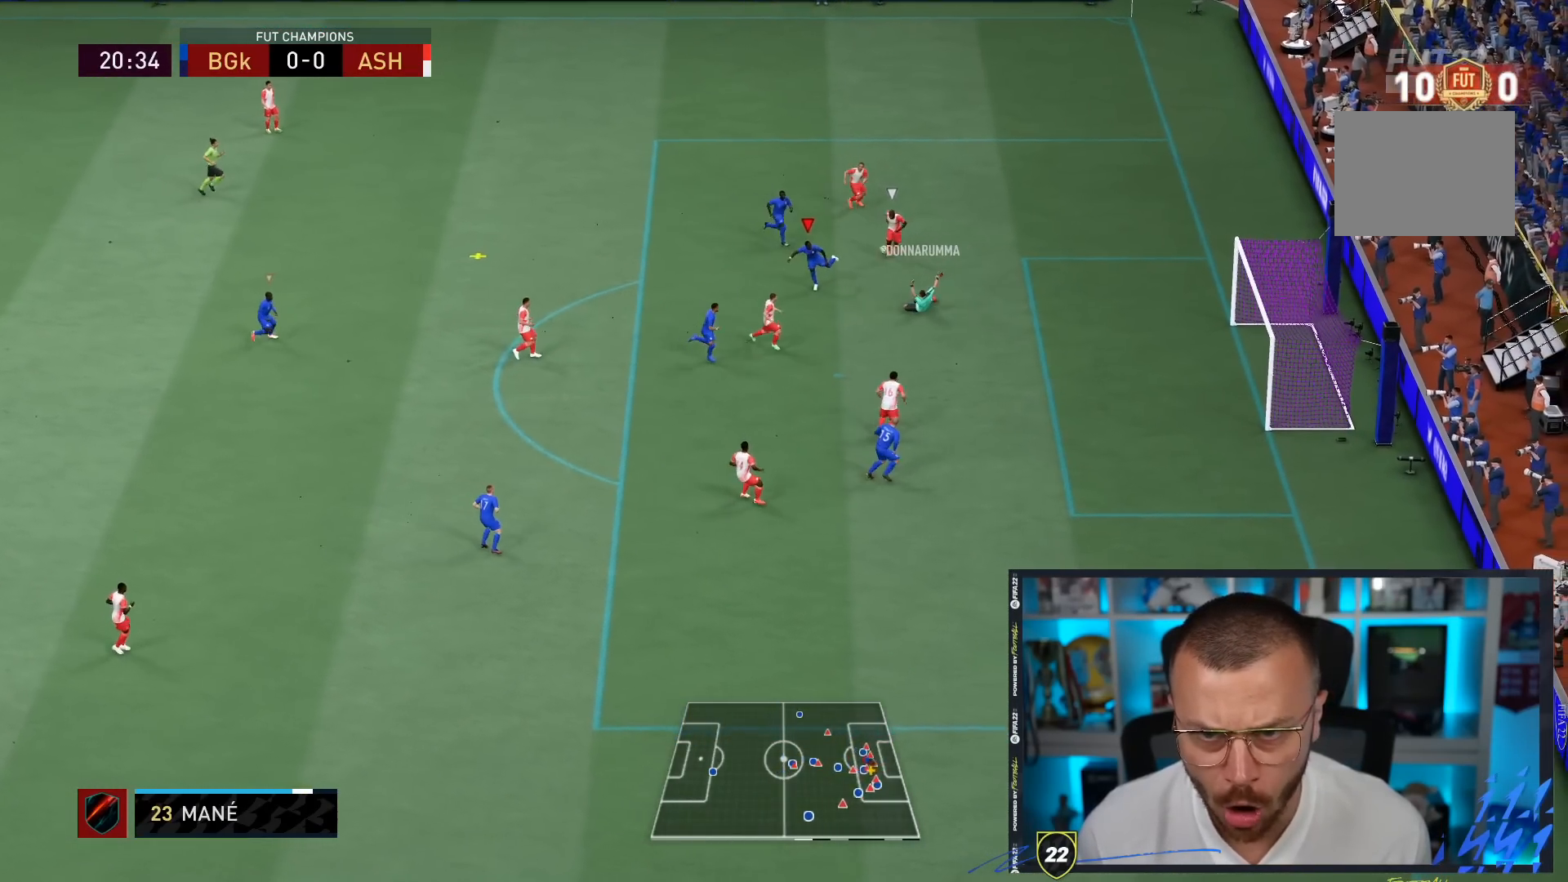
Gameplay with a controller (PlayStation layout); each line is a JSON object with the inputs held at the frame after it. "events" lists button and stick changes between this image and that frame as [ms after this image, input, new state], when the widget could be followed in between. Not read: L3 R3.
{"buttons": [], "left_stick": "down-right", "right_stick": "center", "events": []}
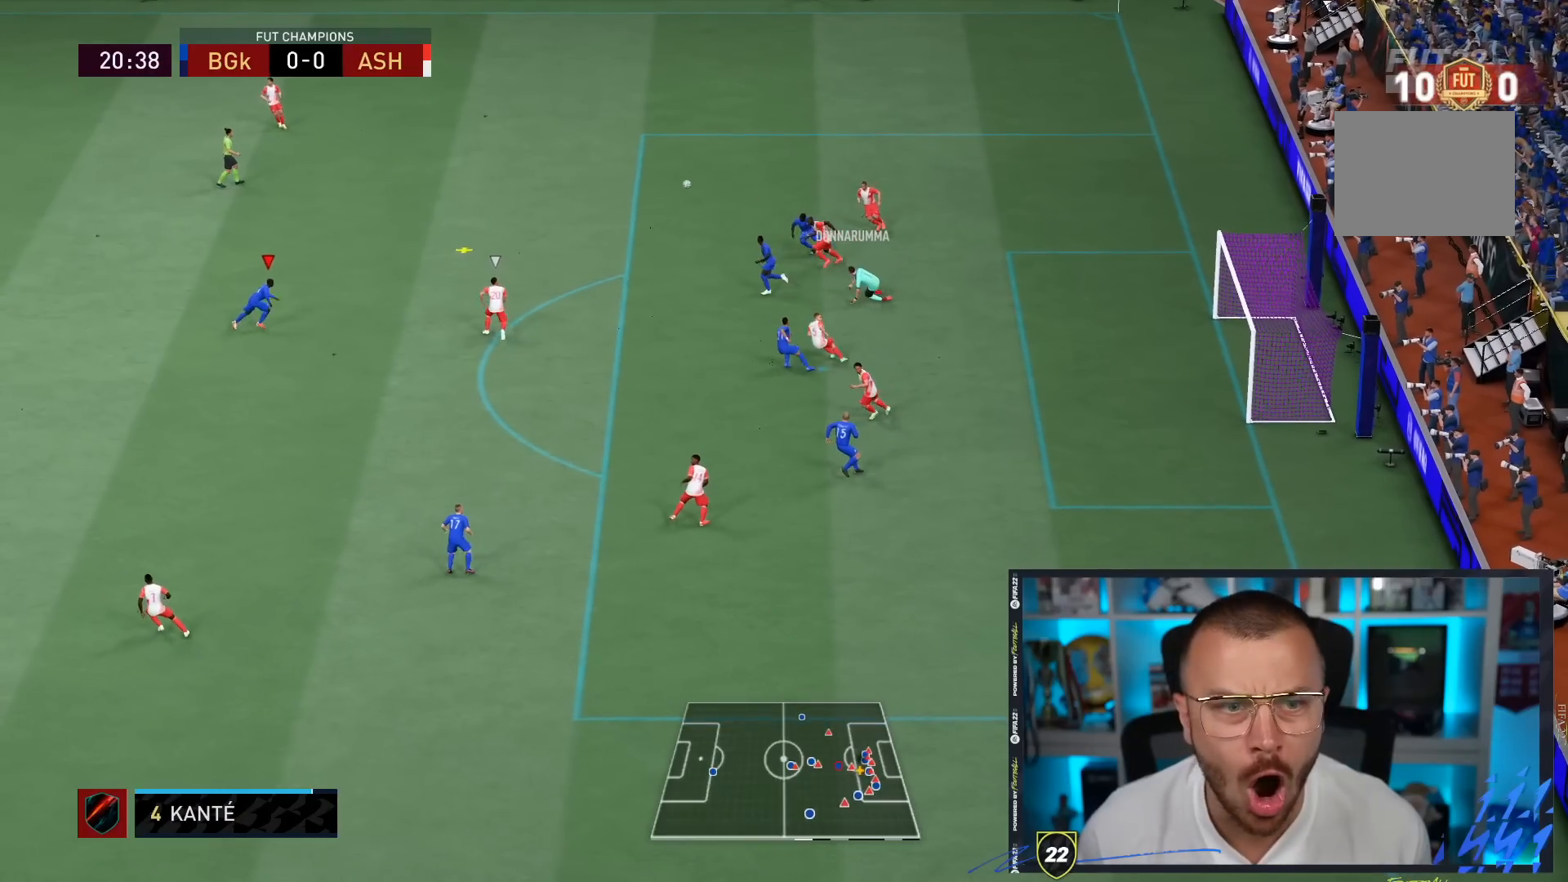
{"buttons": ["R1"], "left_stick": "up-right", "right_stick": "center", "events": [[167, "R1", "down"], [200, "left_stick", "right"], [367, "left_stick", "up-right"]]}
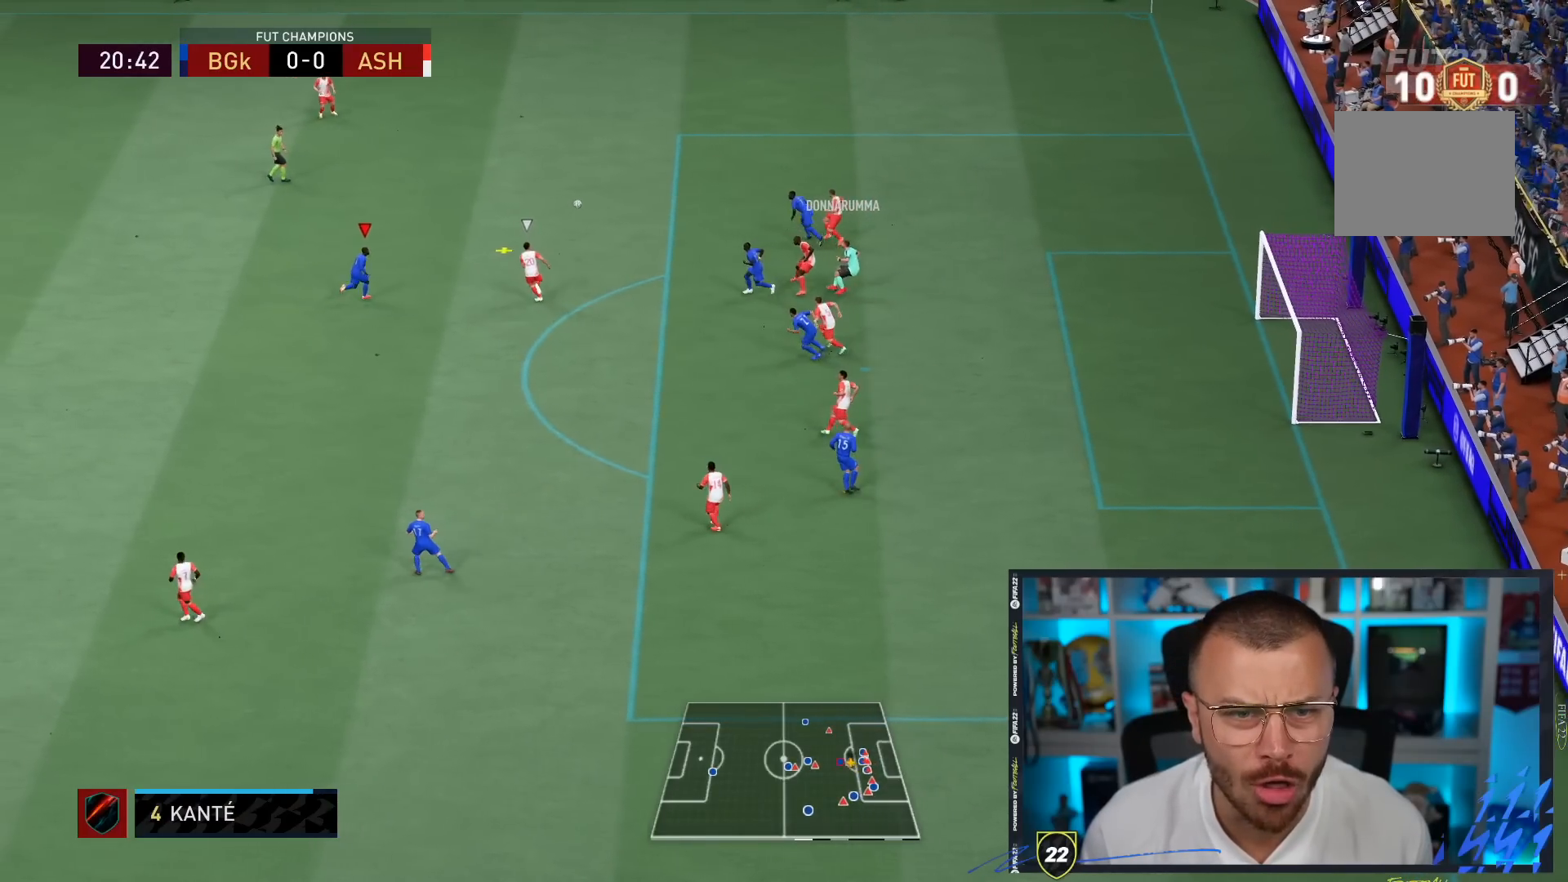
{"buttons": ["R1"], "left_stick": "up-right", "right_stick": "center", "events": [[367, "left_stick", "center"], [450, "left_stick", "up-right"]]}
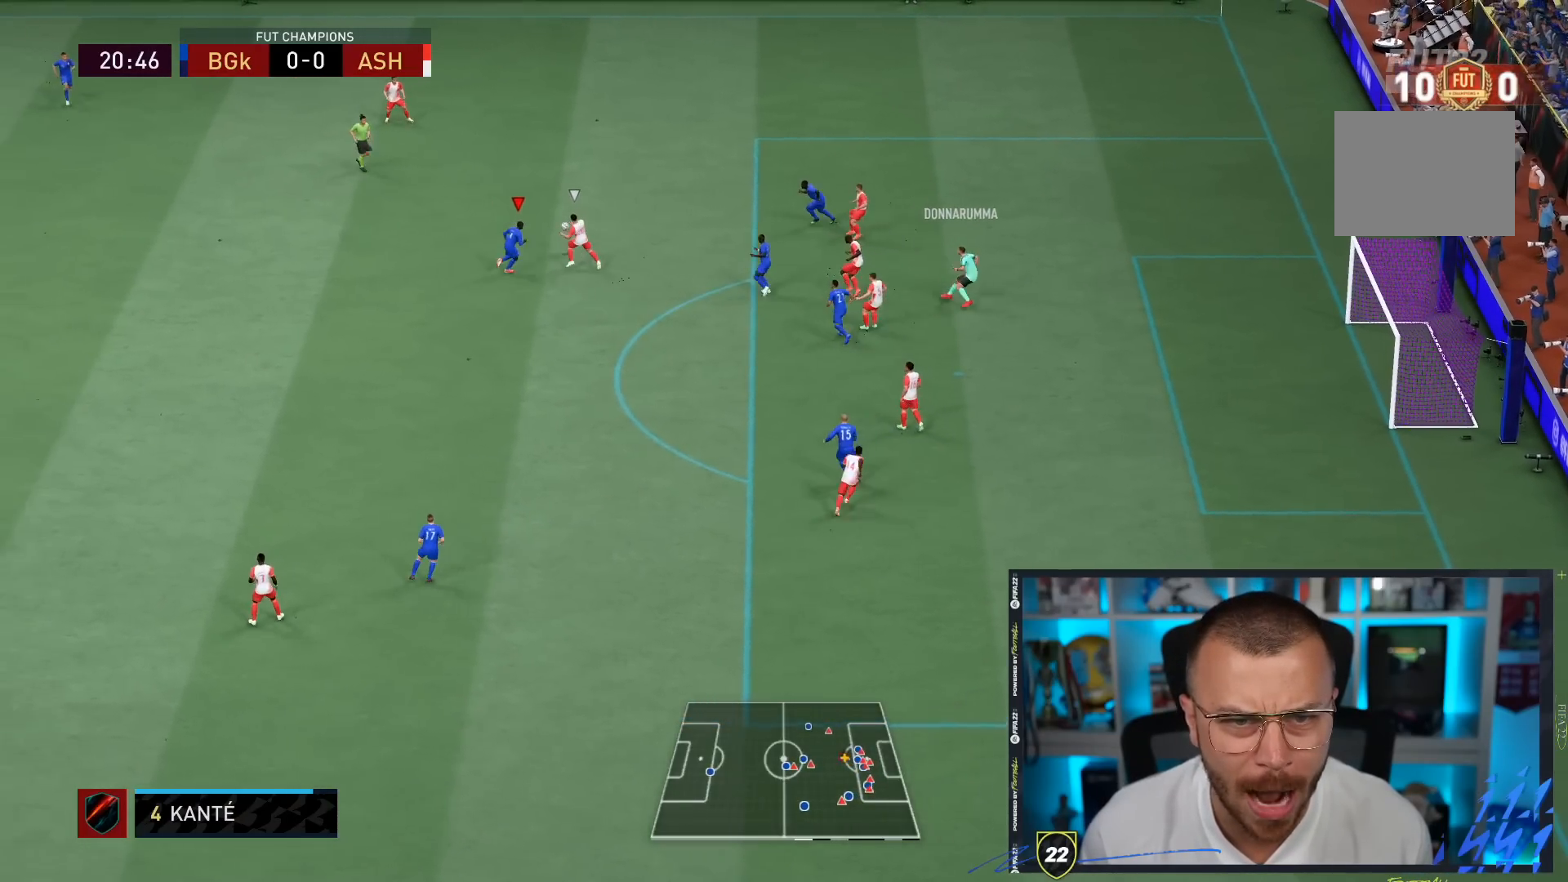
{"buttons": ["R1"], "left_stick": "up", "right_stick": "center", "events": [[300, "left_stick", "up"]]}
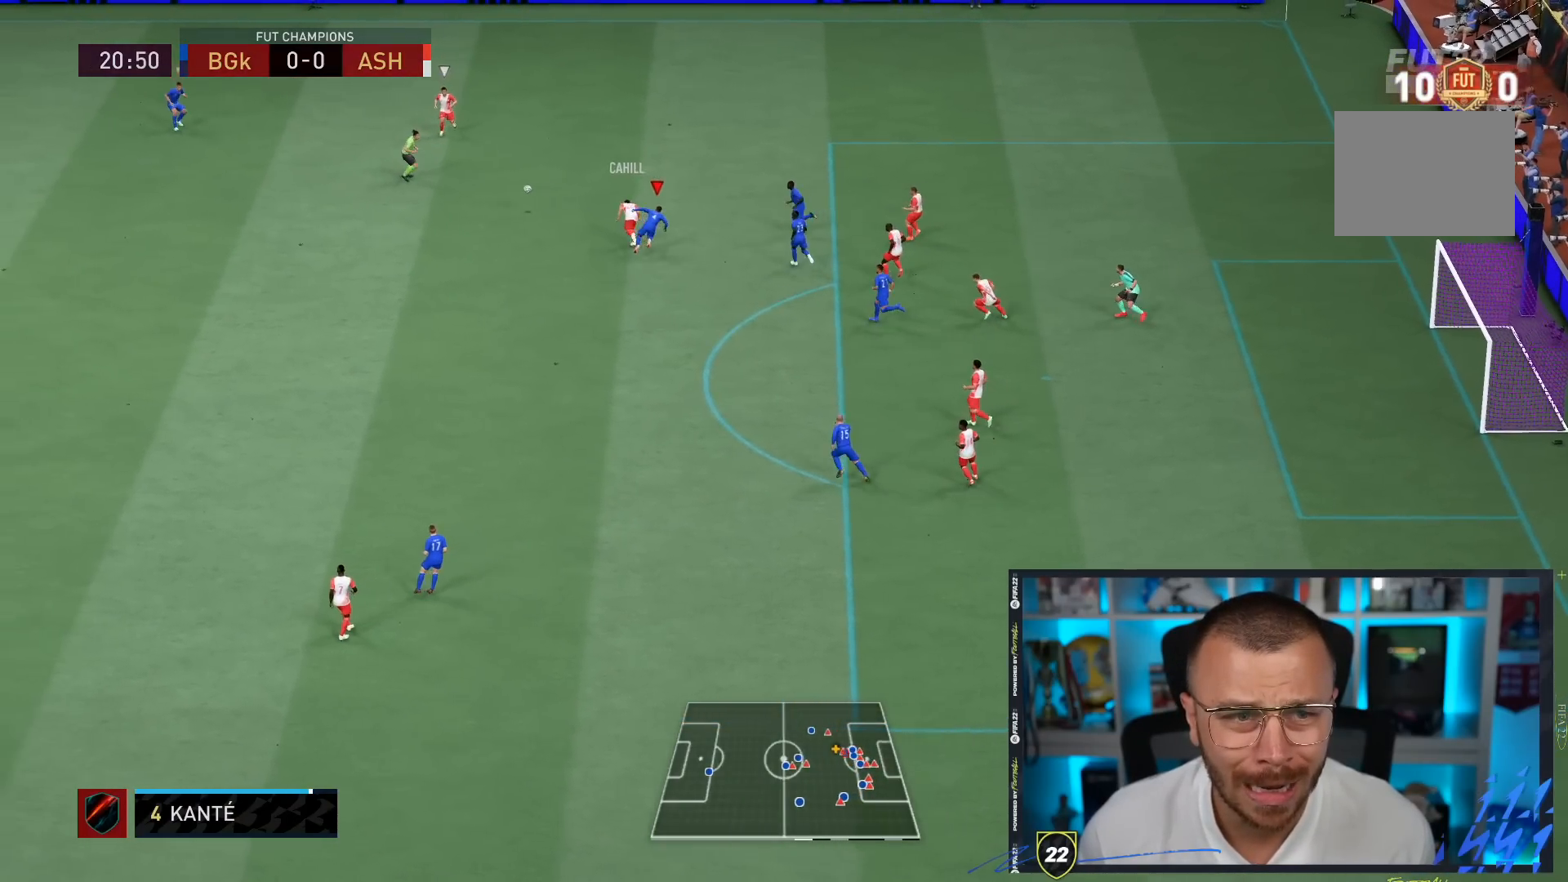
{"buttons": ["R1", "R2"], "left_stick": "down-right", "right_stick": "center", "events": [[250, "right_stick", "left"], [283, "left_stick", "down-right"], [350, "R2", "down"], [417, "right_stick", "center"]]}
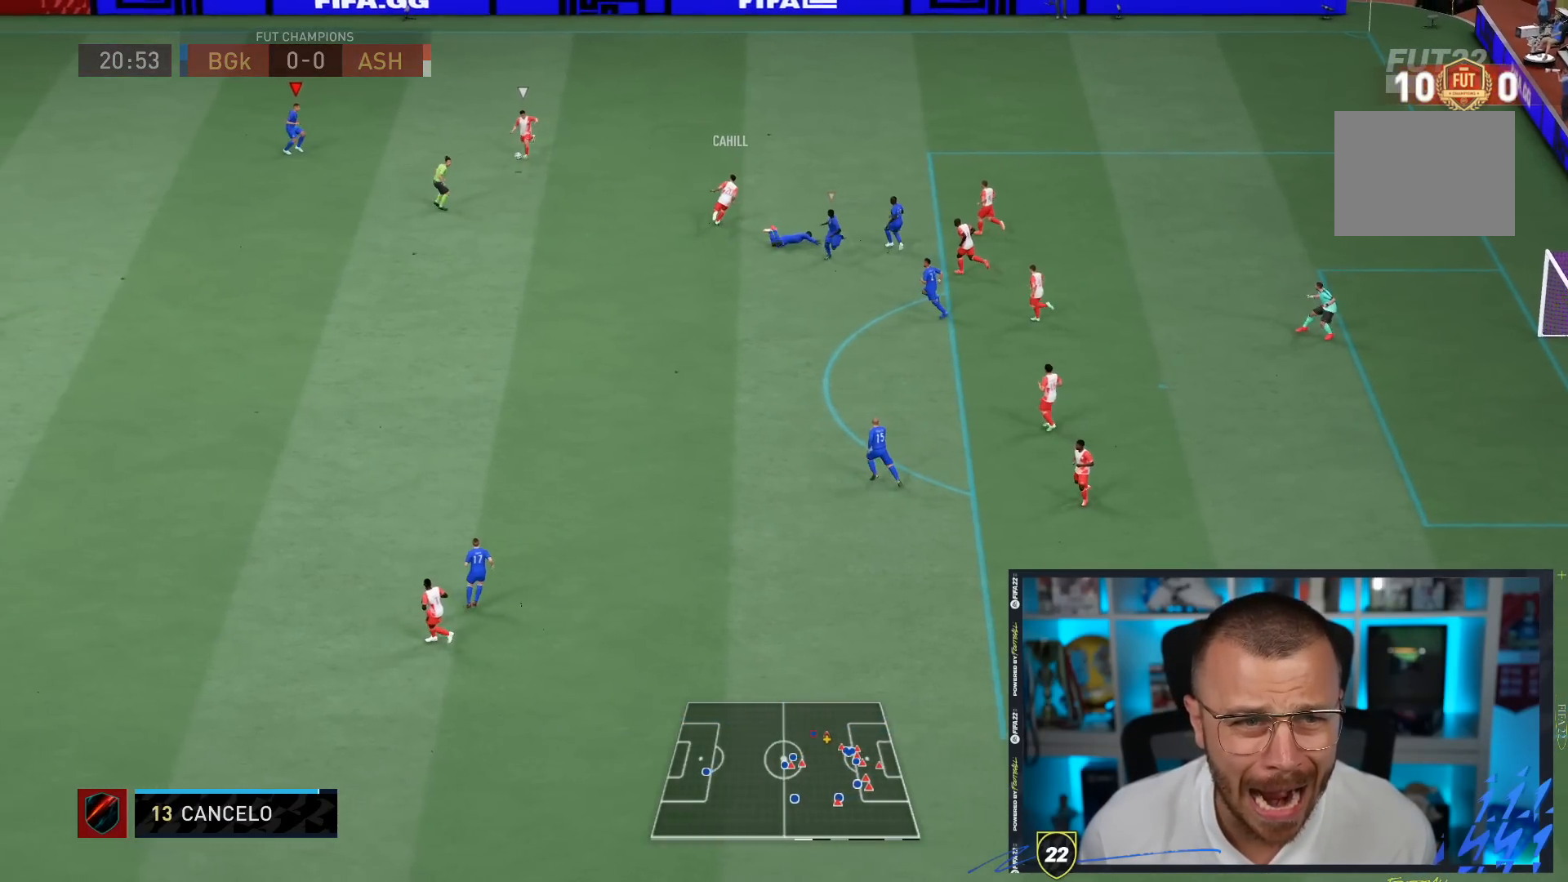
{"buttons": ["L2", "R1", "R2"], "left_stick": "right", "right_stick": "center", "events": [[283, "left_stick", "right"], [283, "right_stick", "down-left"], [350, "L2", "down"], [433, "right_stick", "center"]]}
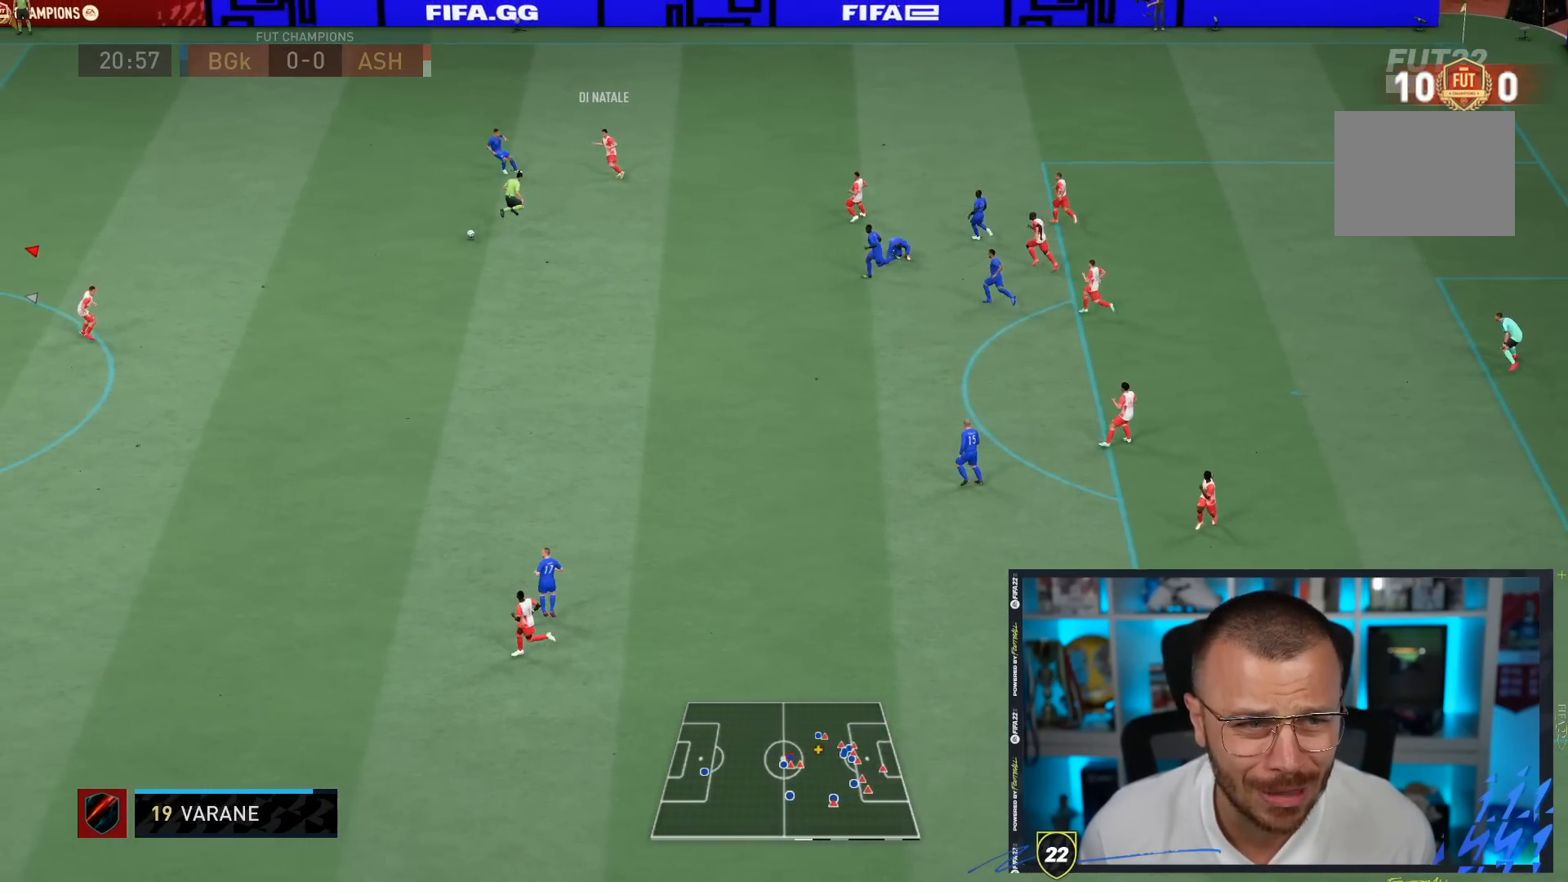
{"buttons": ["L2", "R1", "R2"], "left_stick": "down-right", "right_stick": "center", "events": [[433, "left_stick", "down-right"]]}
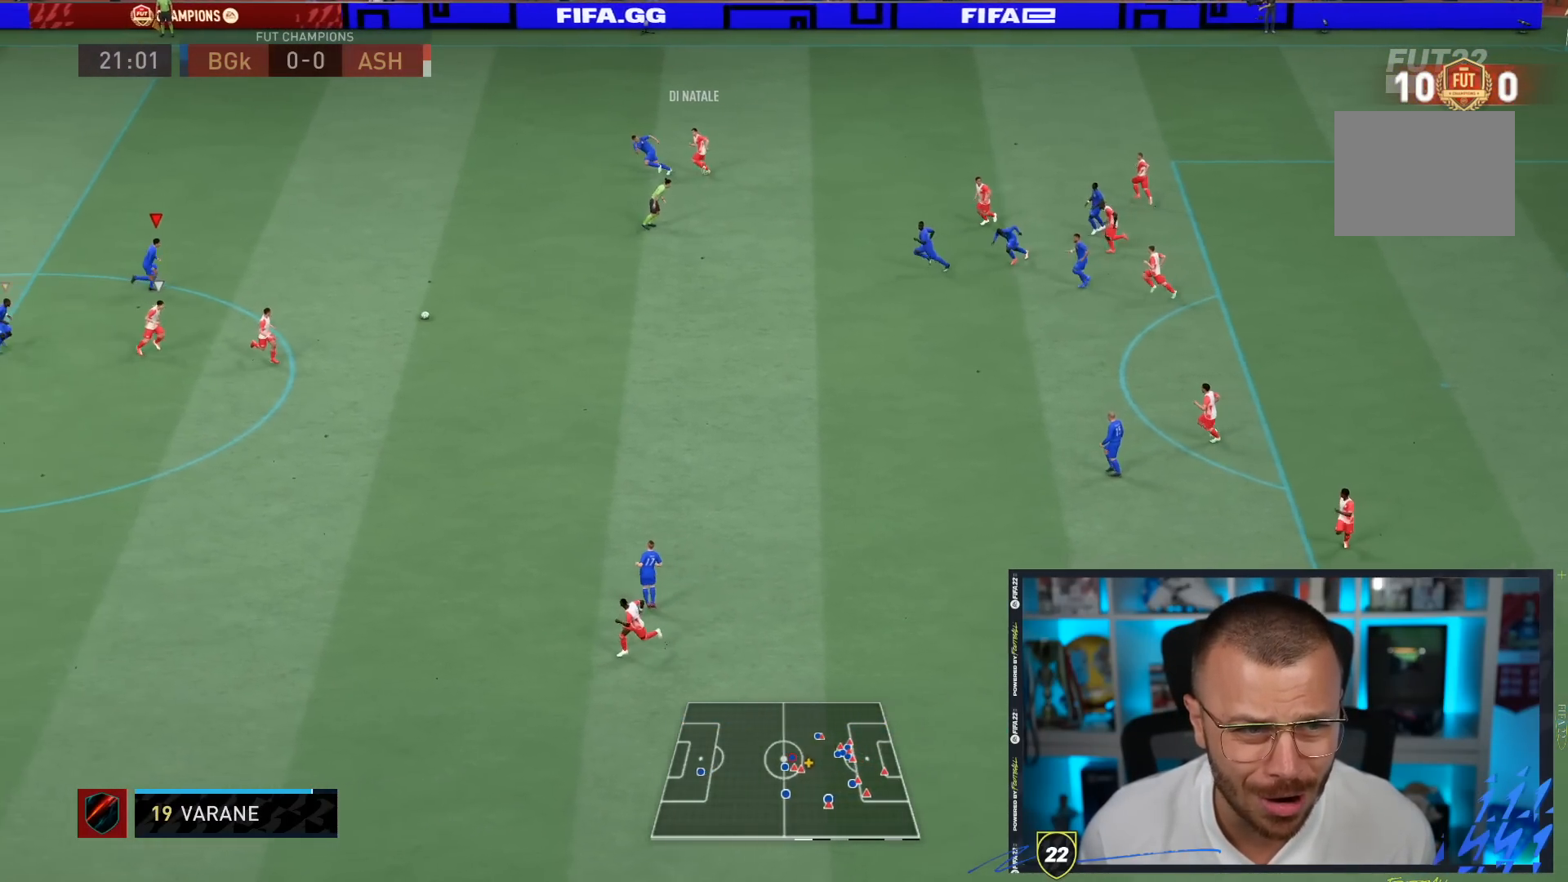
{"buttons": ["R1"], "left_stick": "down-right", "right_stick": "center", "events": [[17, "L2", "up"], [417, "R2", "up"]]}
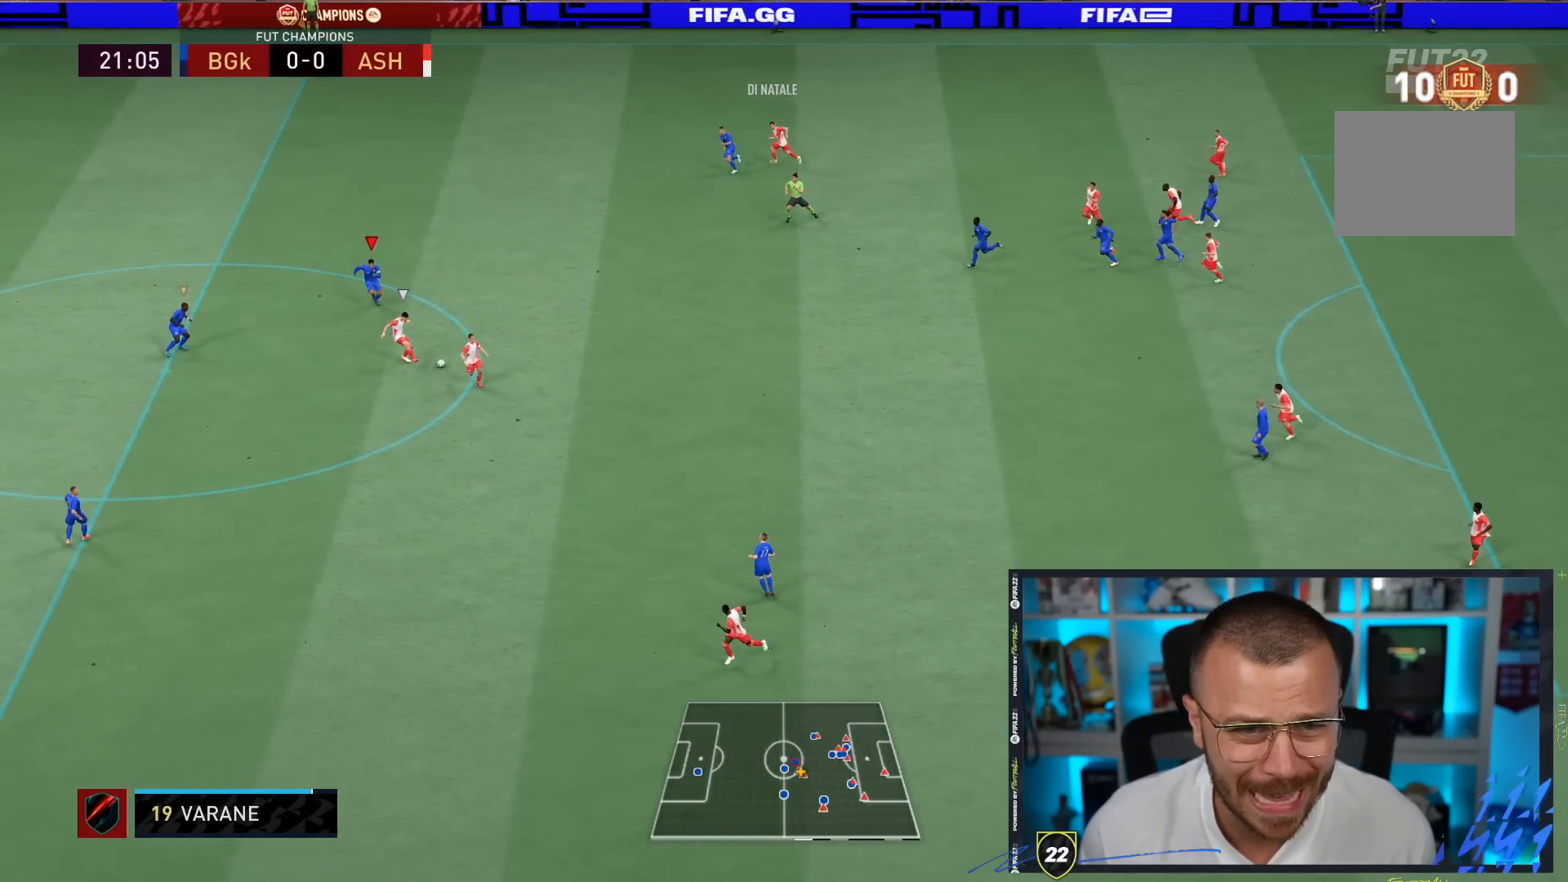
{"buttons": ["R1", "R2"], "left_stick": "down-right", "right_stick": "center", "events": [[183, "right_stick", "down-left"], [283, "R2", "down"], [400, "right_stick", "center"]]}
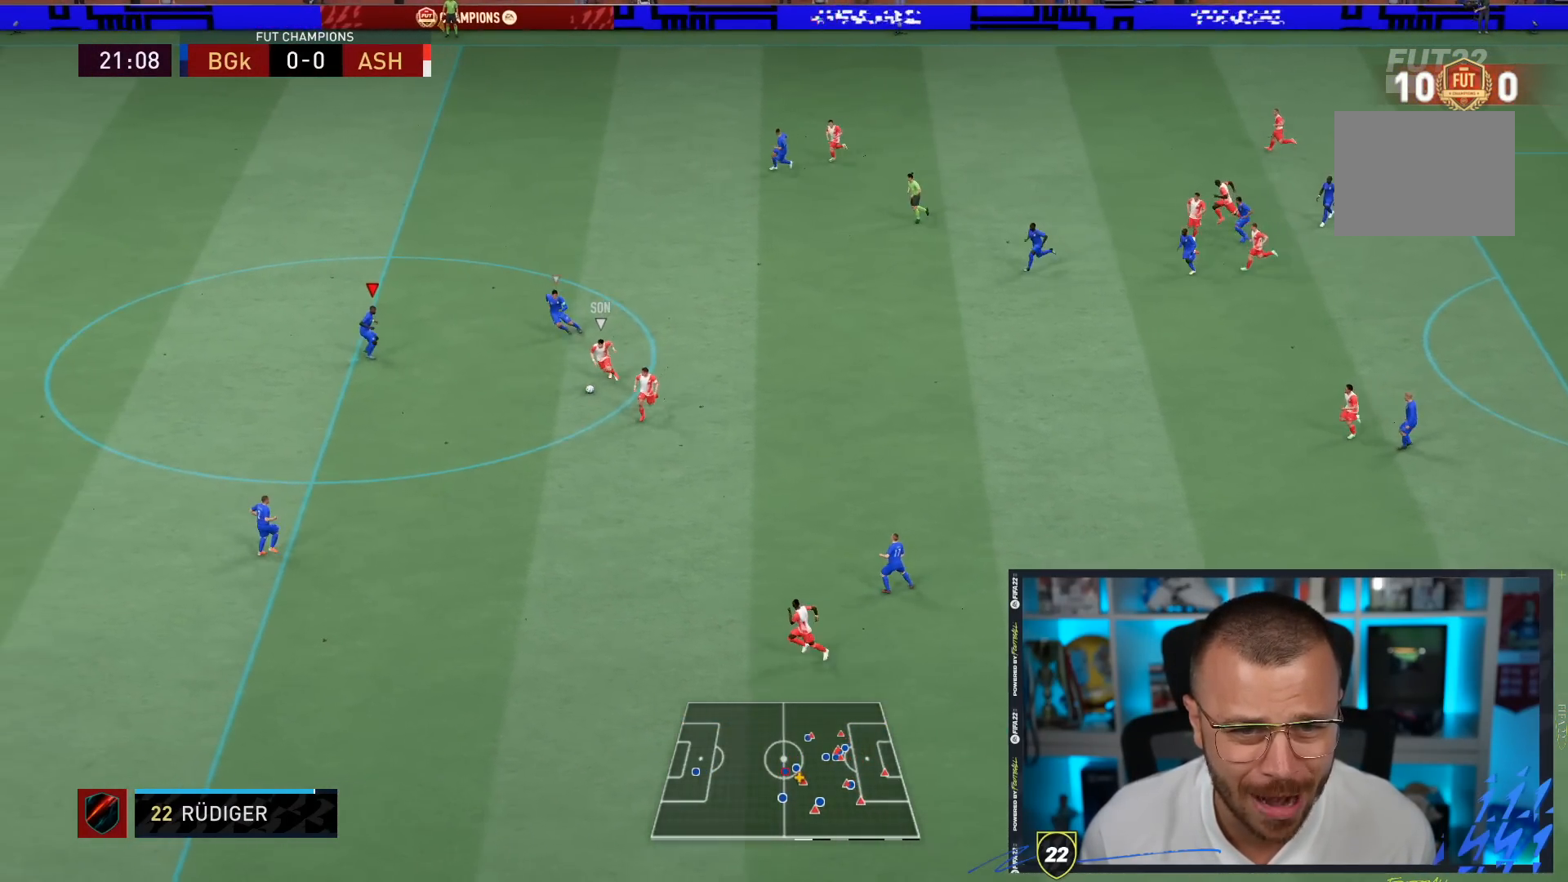
{"buttons": ["R1"], "left_stick": "down", "right_stick": "center", "events": [[283, "R2", "up"], [333, "left_stick", "down"]]}
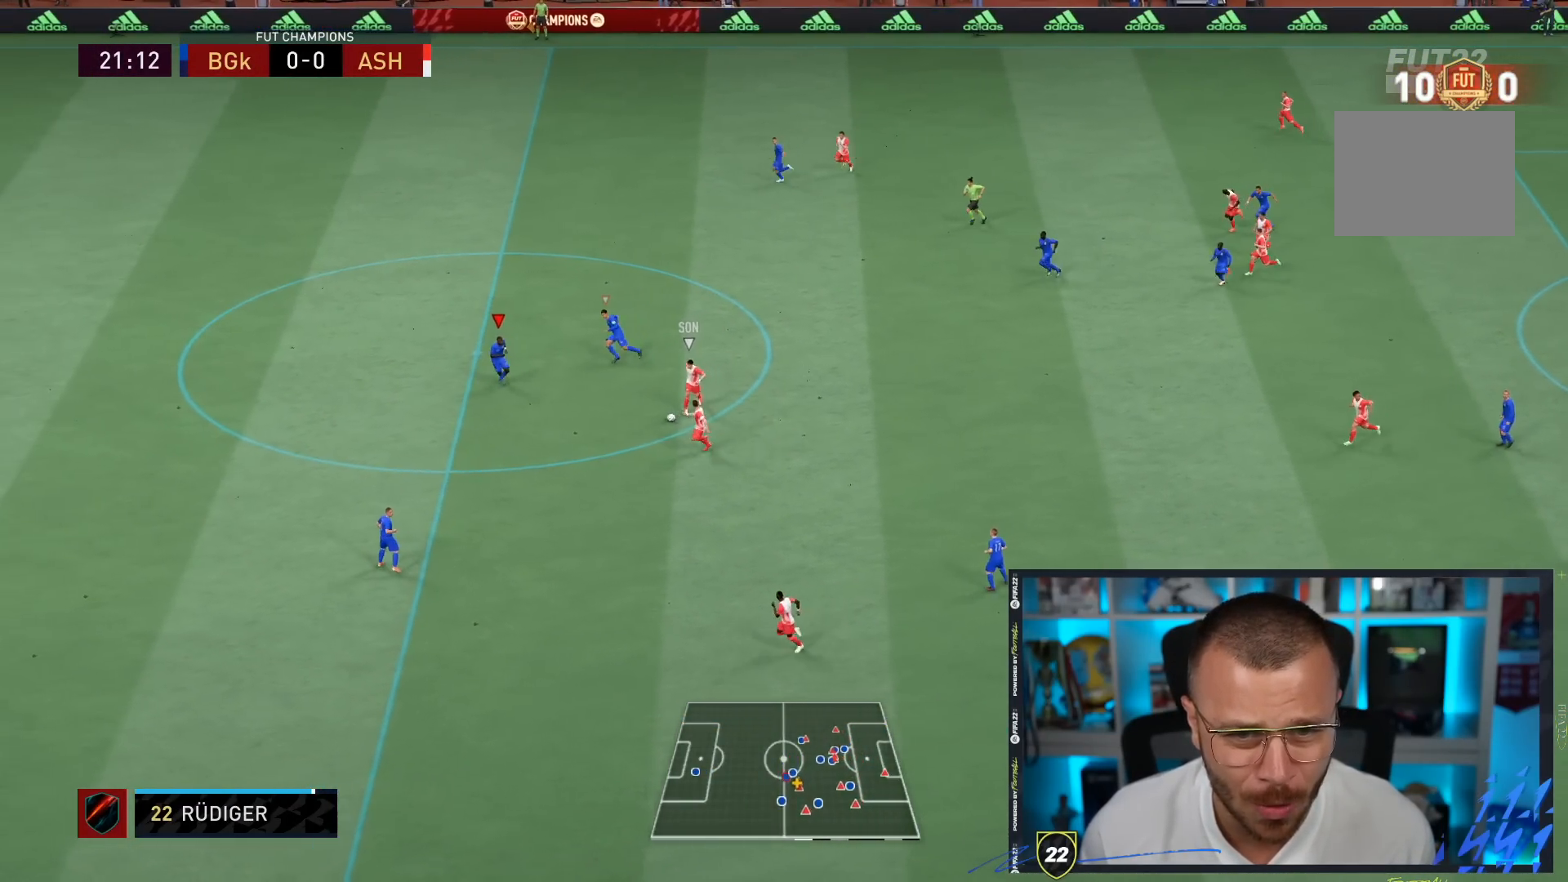
{"buttons": [], "left_stick": "down-right", "right_stick": "center", "events": [[250, "left_stick", "center"], [450, "R1", "up"], [450, "left_stick", "down-right"]]}
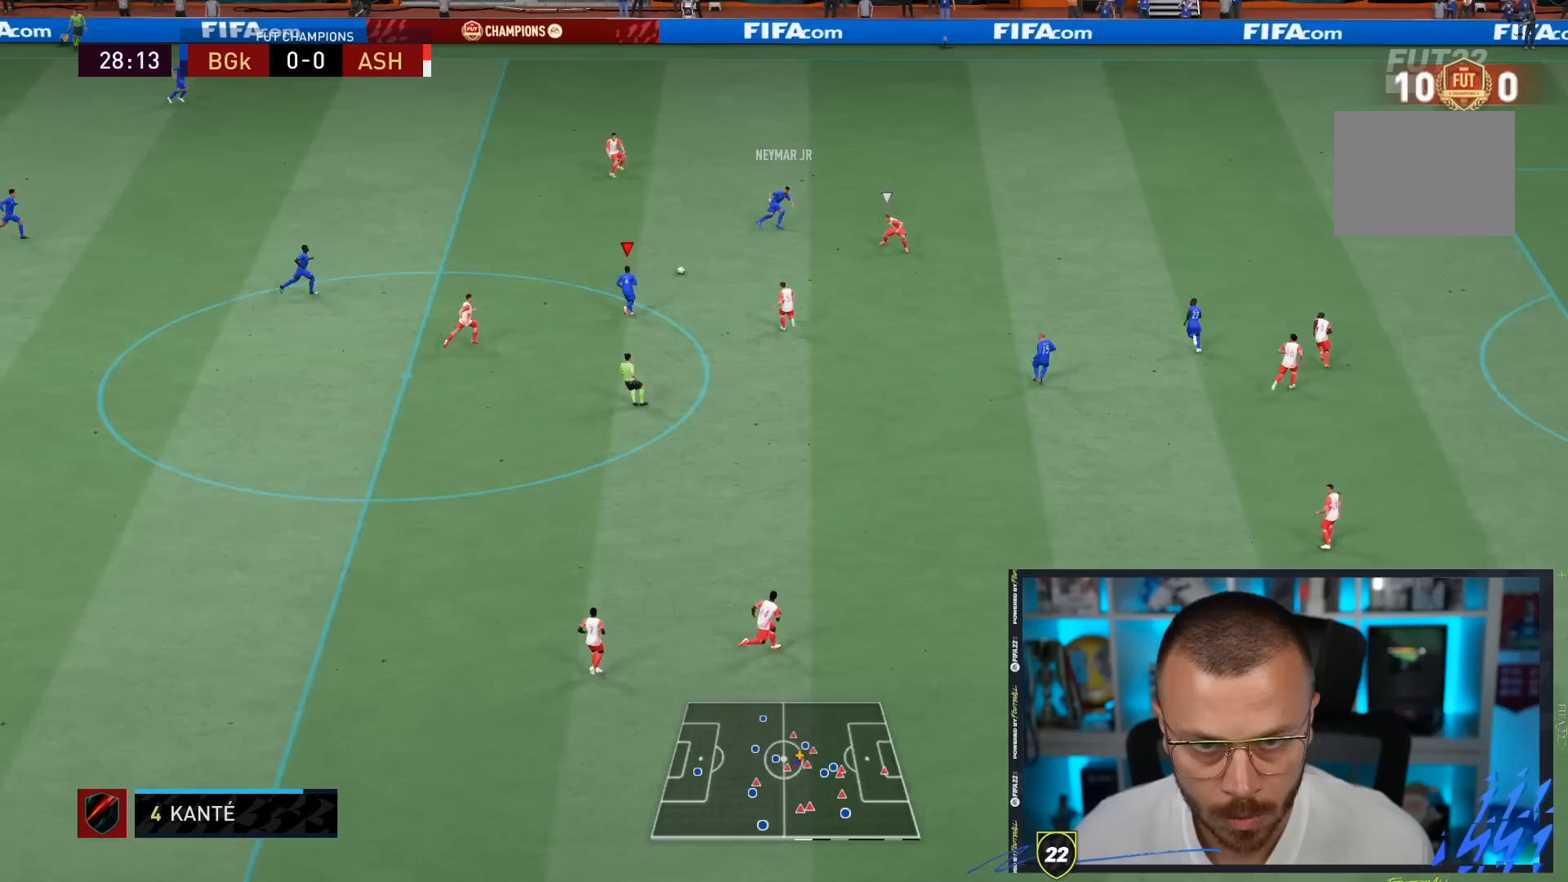
{"buttons": [], "left_stick": "down-right", "right_stick": "center", "events": []}
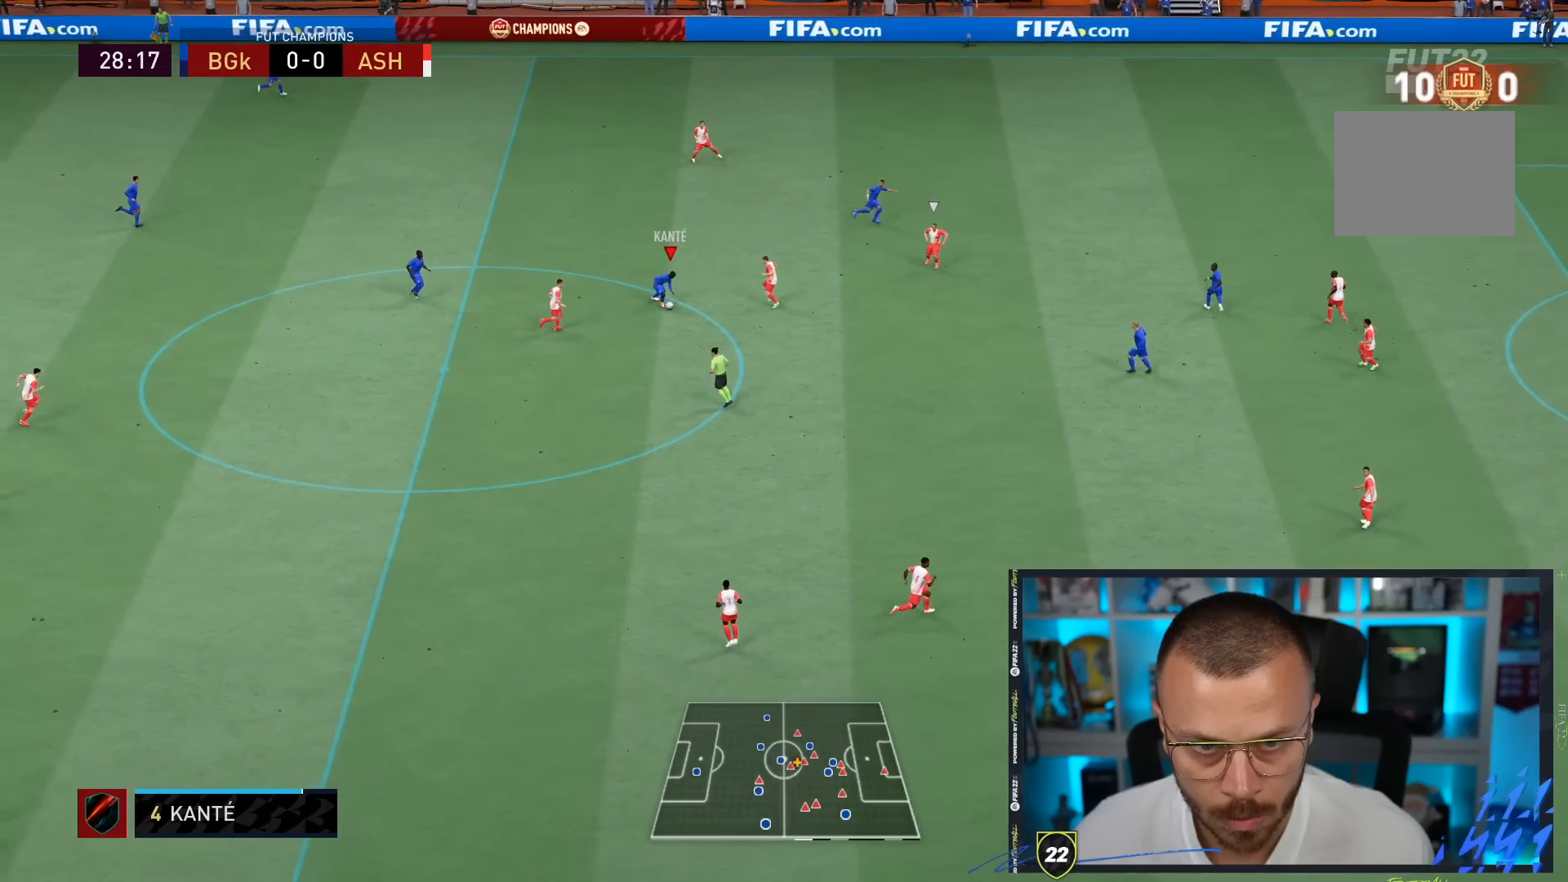
{"buttons": [], "left_stick": "down-right", "right_stick": "center", "events": [[17, "CROSS", "down"], [150, "CROSS", "up"], [200, "CROSS", "down"], [267, "CROSS", "up"]]}
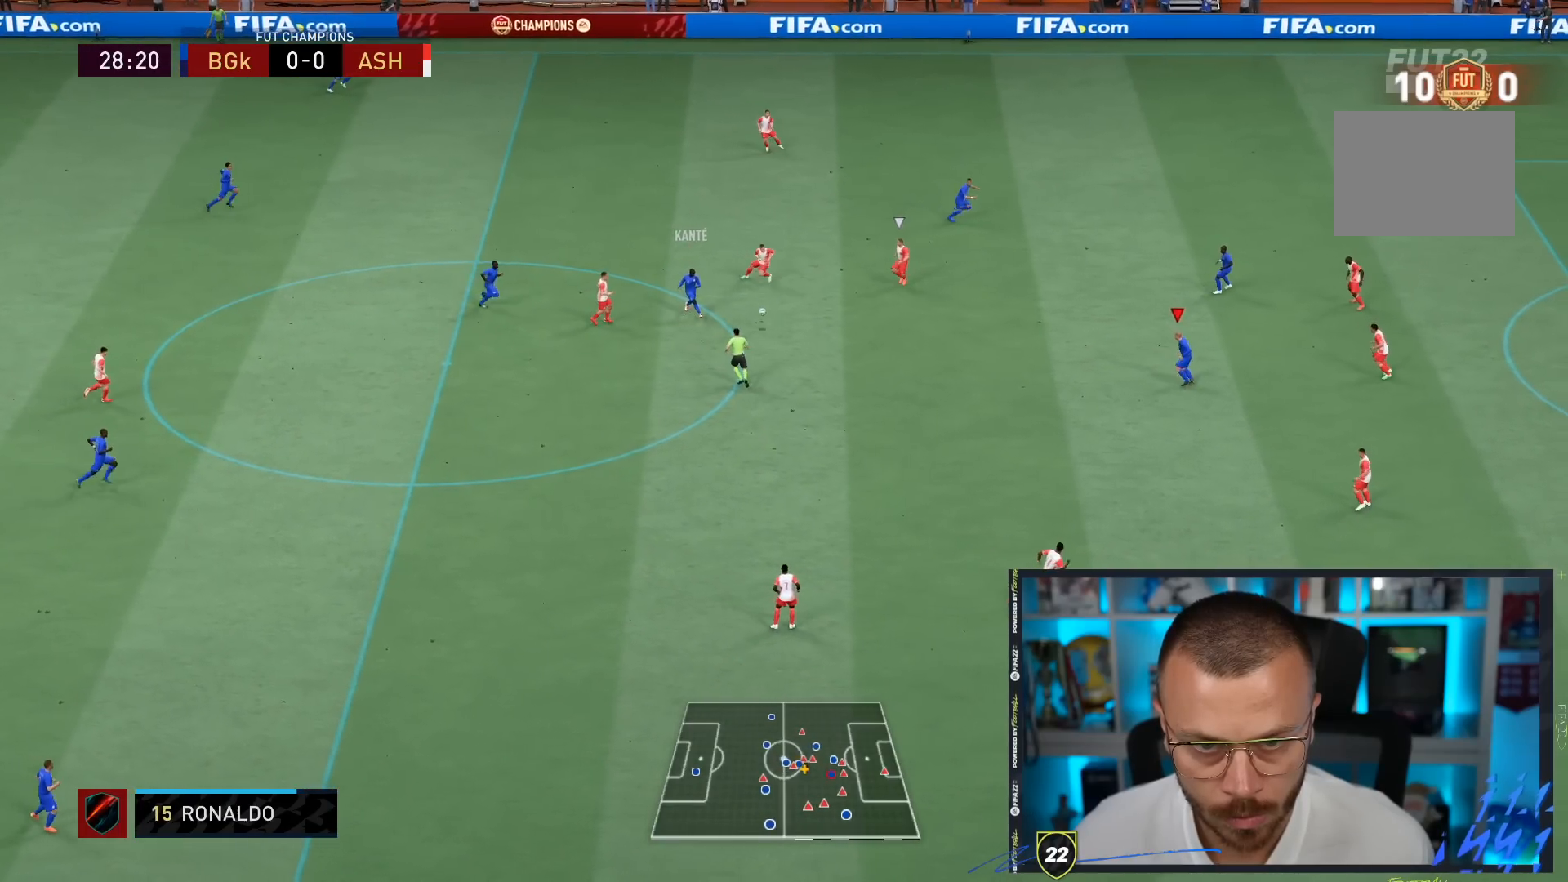
{"buttons": [], "left_stick": "up", "right_stick": "center", "events": [[200, "left_stick", "right"], [300, "left_stick", "up-right"], [467, "left_stick", "up"]]}
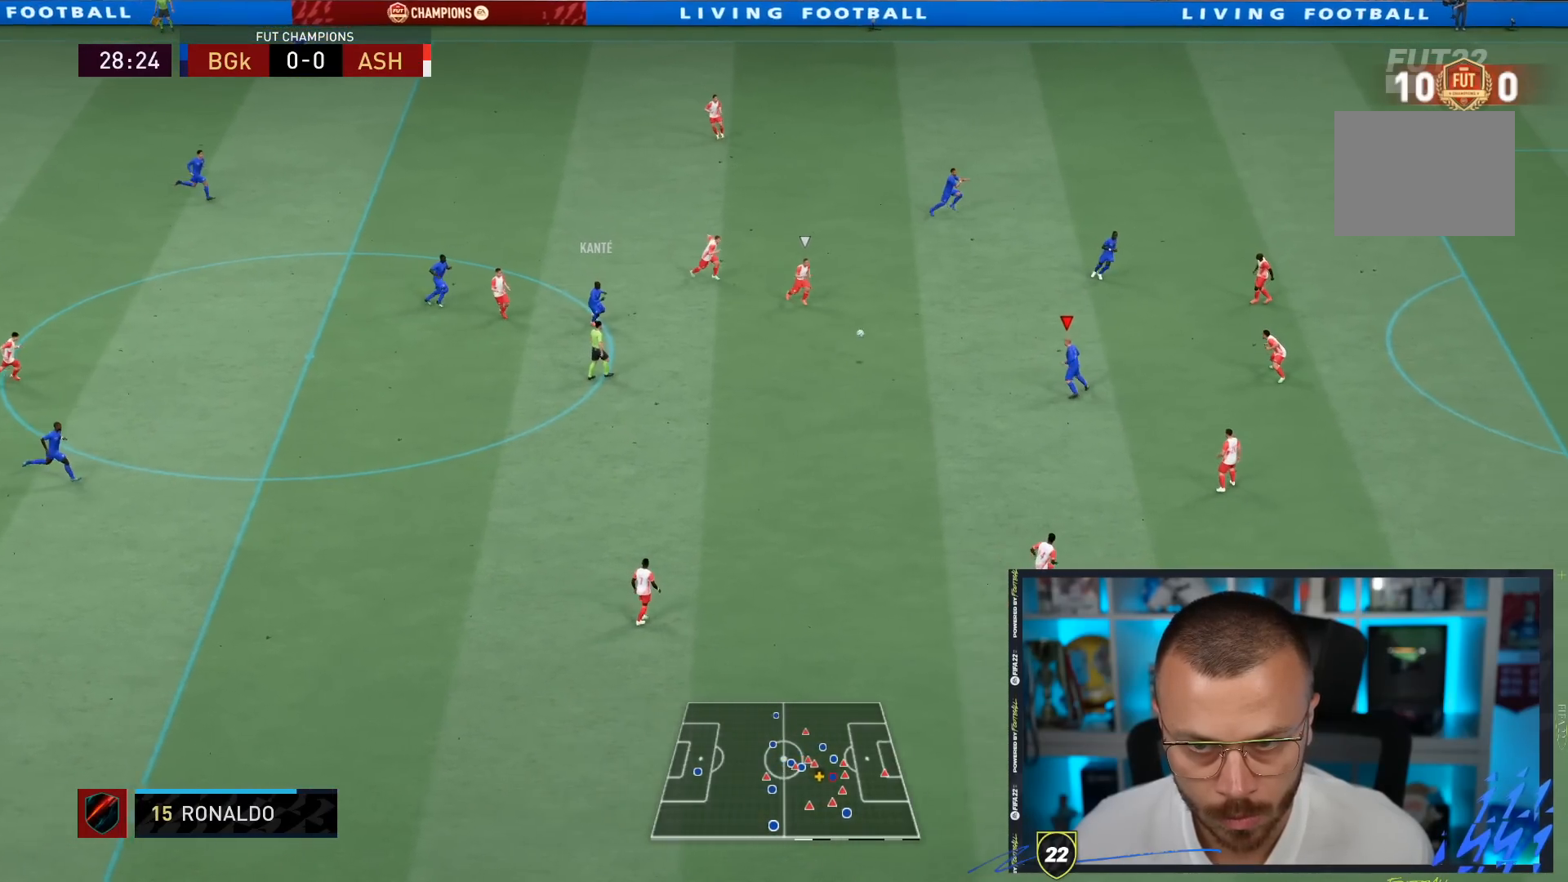
{"buttons": ["R1"], "left_stick": "up-right", "right_stick": "center", "events": [[133, "L1", "down"], [167, "CROSS", "down"], [267, "R1", "down"], [283, "L2", "down"], [300, "CROSS", "up"], [300, "left_stick", "up-right"], [433, "L1", "up"], [433, "L2", "up"]]}
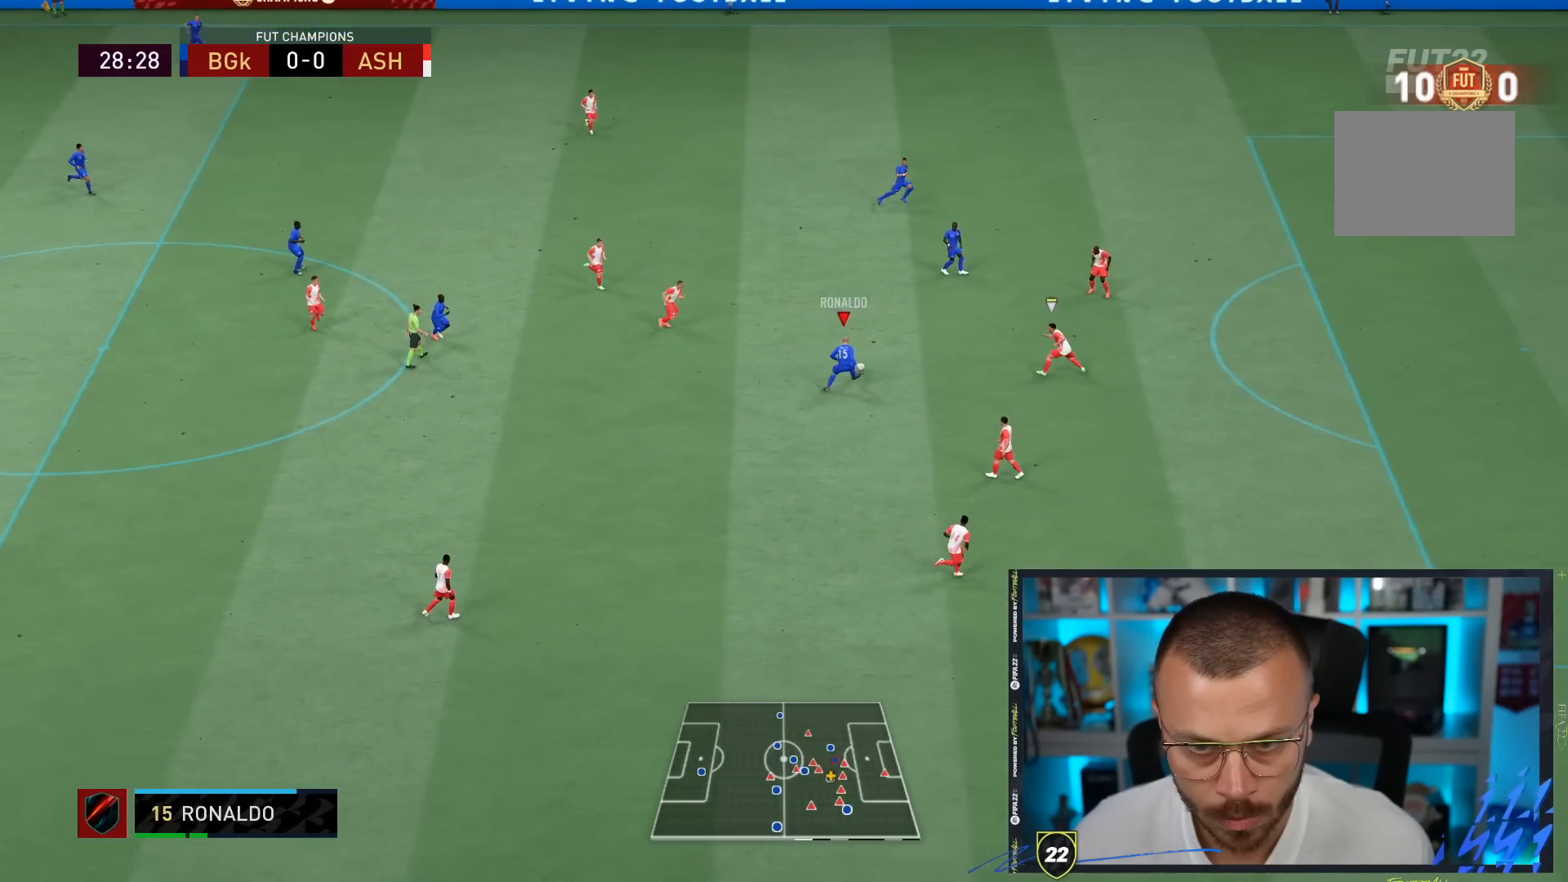
{"buttons": ["TRIANGLE"], "left_stick": "up-right", "right_stick": "center", "events": [[33, "L1", "down"], [33, "L2", "down"], [67, "R1", "up"], [83, "L2", "up"], [117, "L1", "up"], [483, "TRIANGLE", "down"]]}
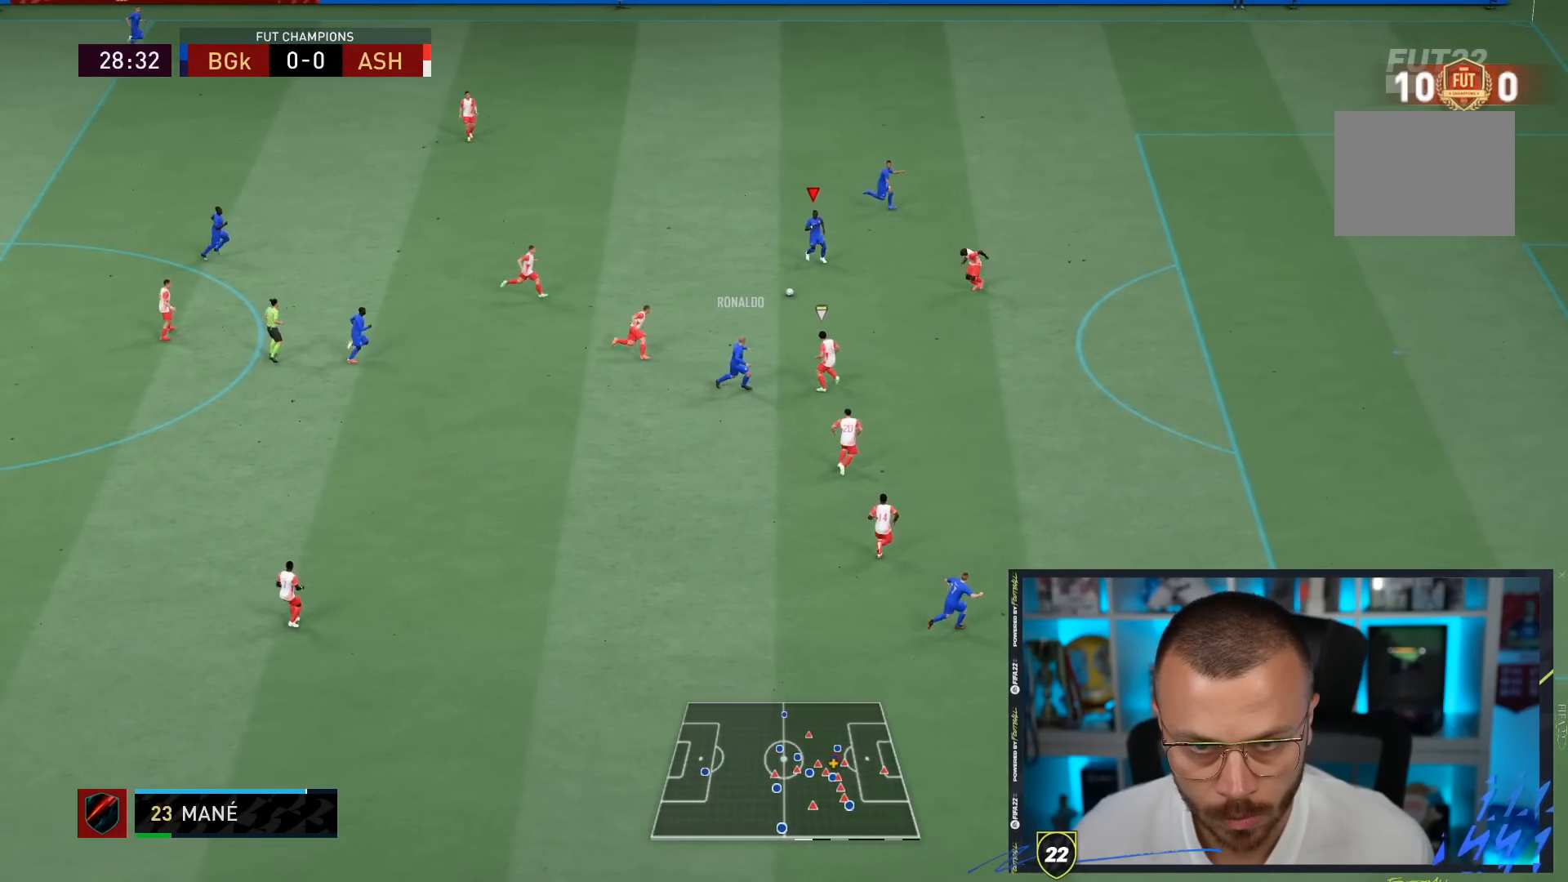
{"buttons": ["R1"], "left_stick": "right", "right_stick": "center", "events": [[217, "TRIANGLE", "up"], [283, "R1", "down"], [350, "left_stick", "right"]]}
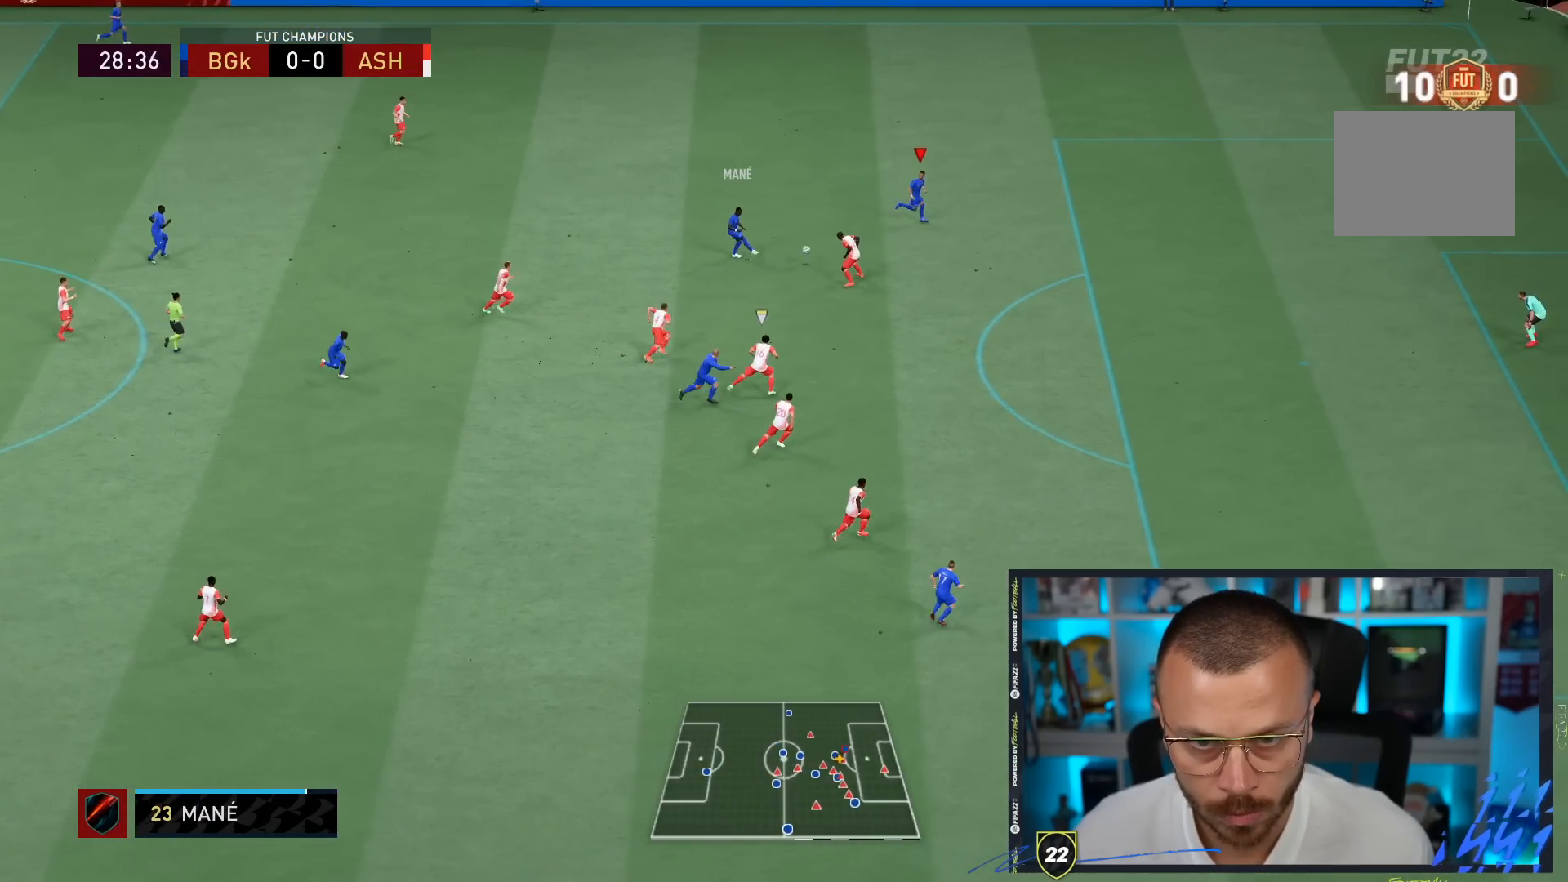
{"buttons": [], "left_stick": "down-right", "right_stick": "center", "events": [[100, "left_stick", "down-right"], [317, "R1", "up"]]}
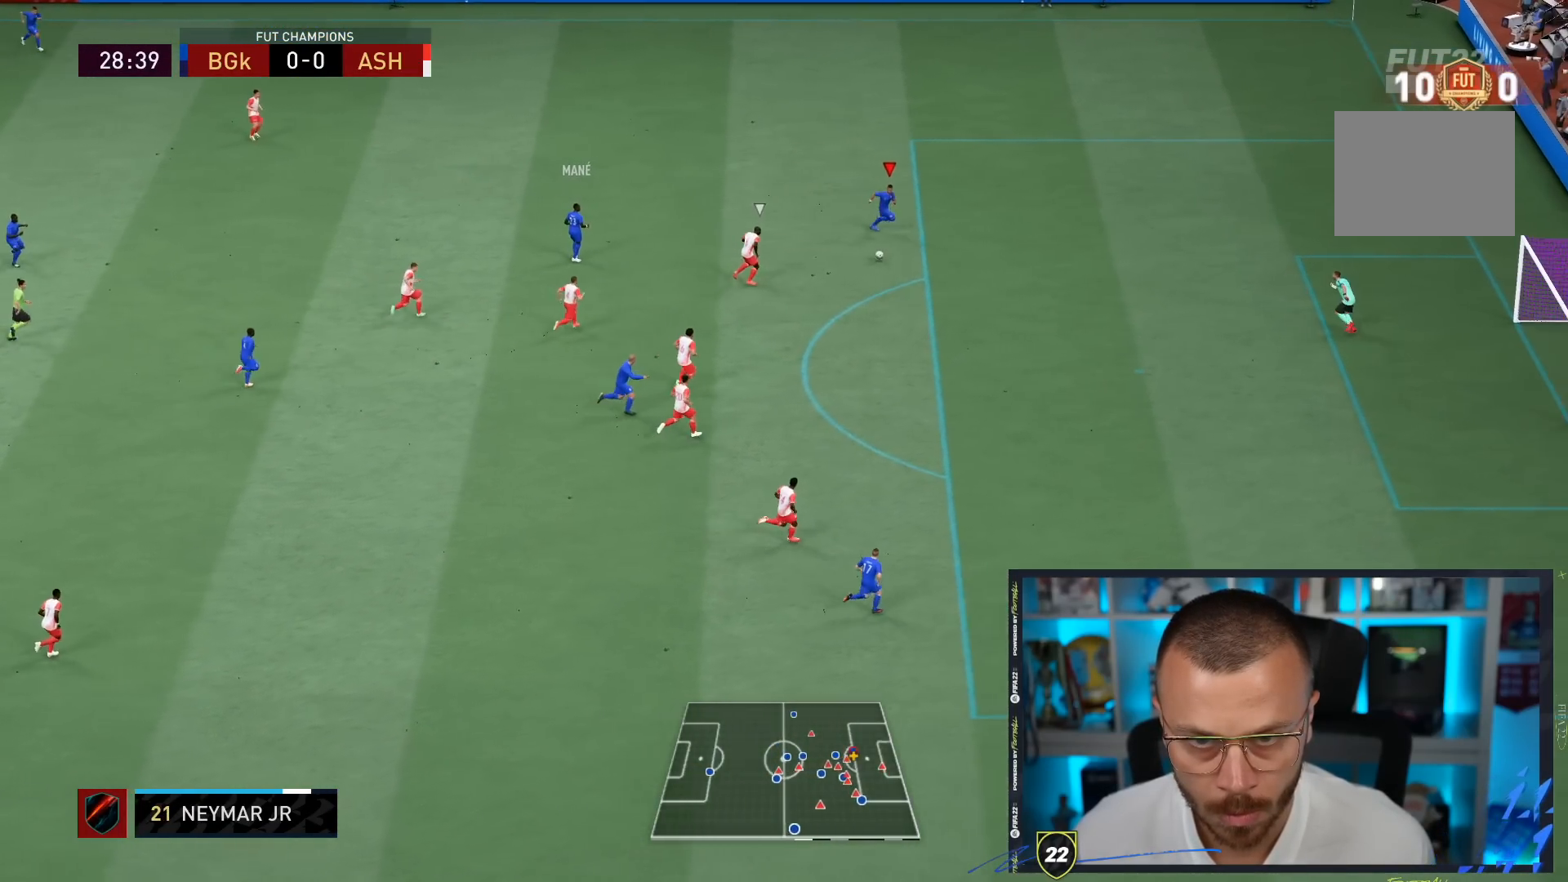
{"buttons": ["CIRCLE", "L1"], "left_stick": "down-right", "right_stick": "center", "events": [[417, "L1", "down"], [483, "CIRCLE", "down"]]}
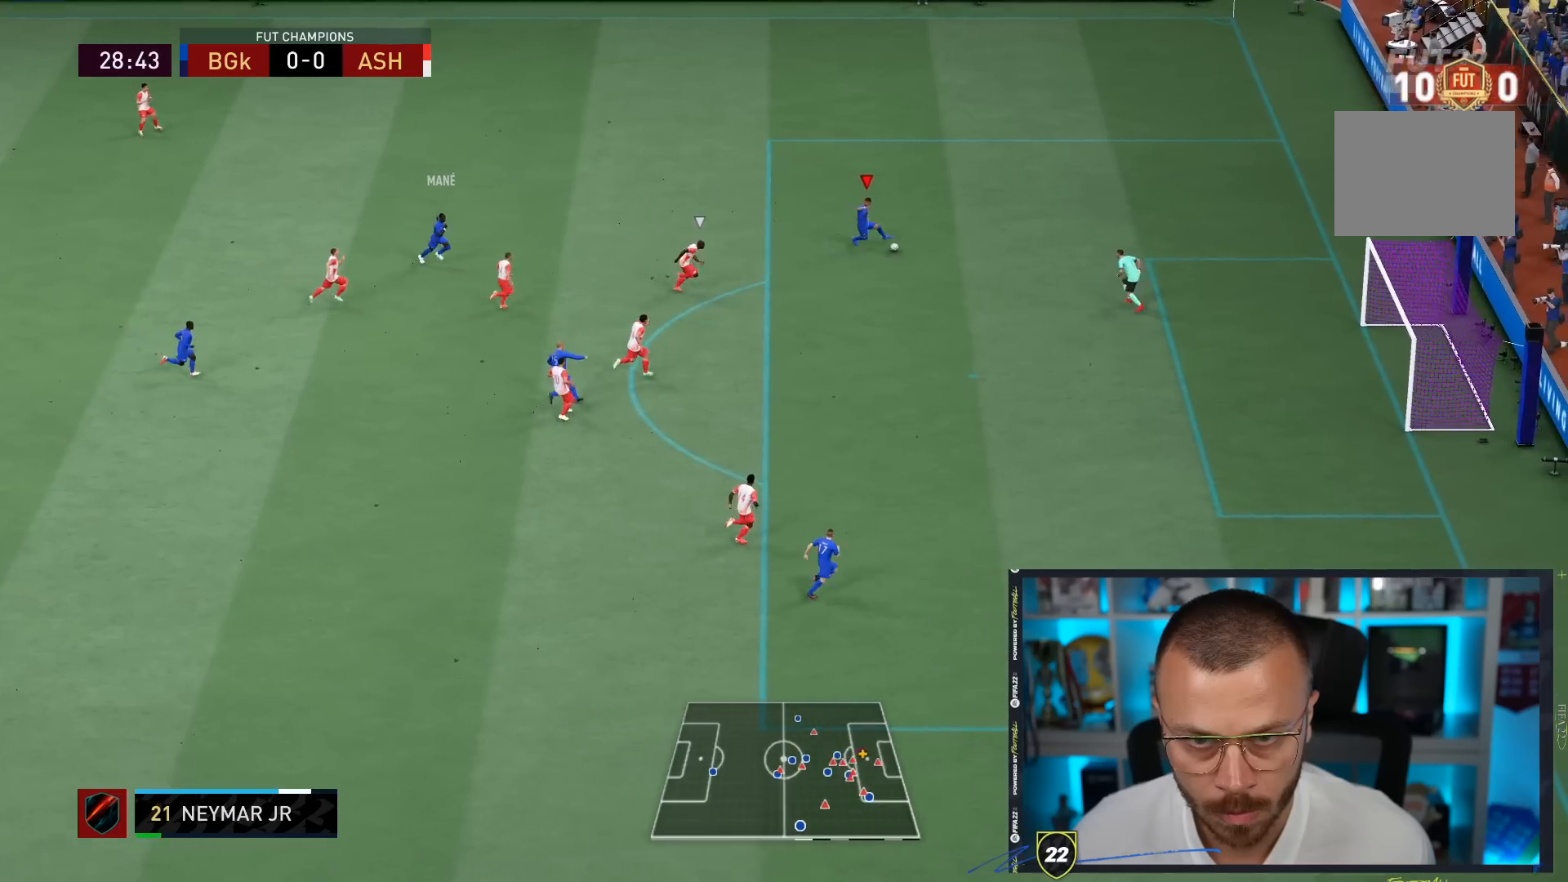
{"buttons": ["L1"], "left_stick": "down-right", "right_stick": "center", "events": [[183, "CIRCLE", "up"]]}
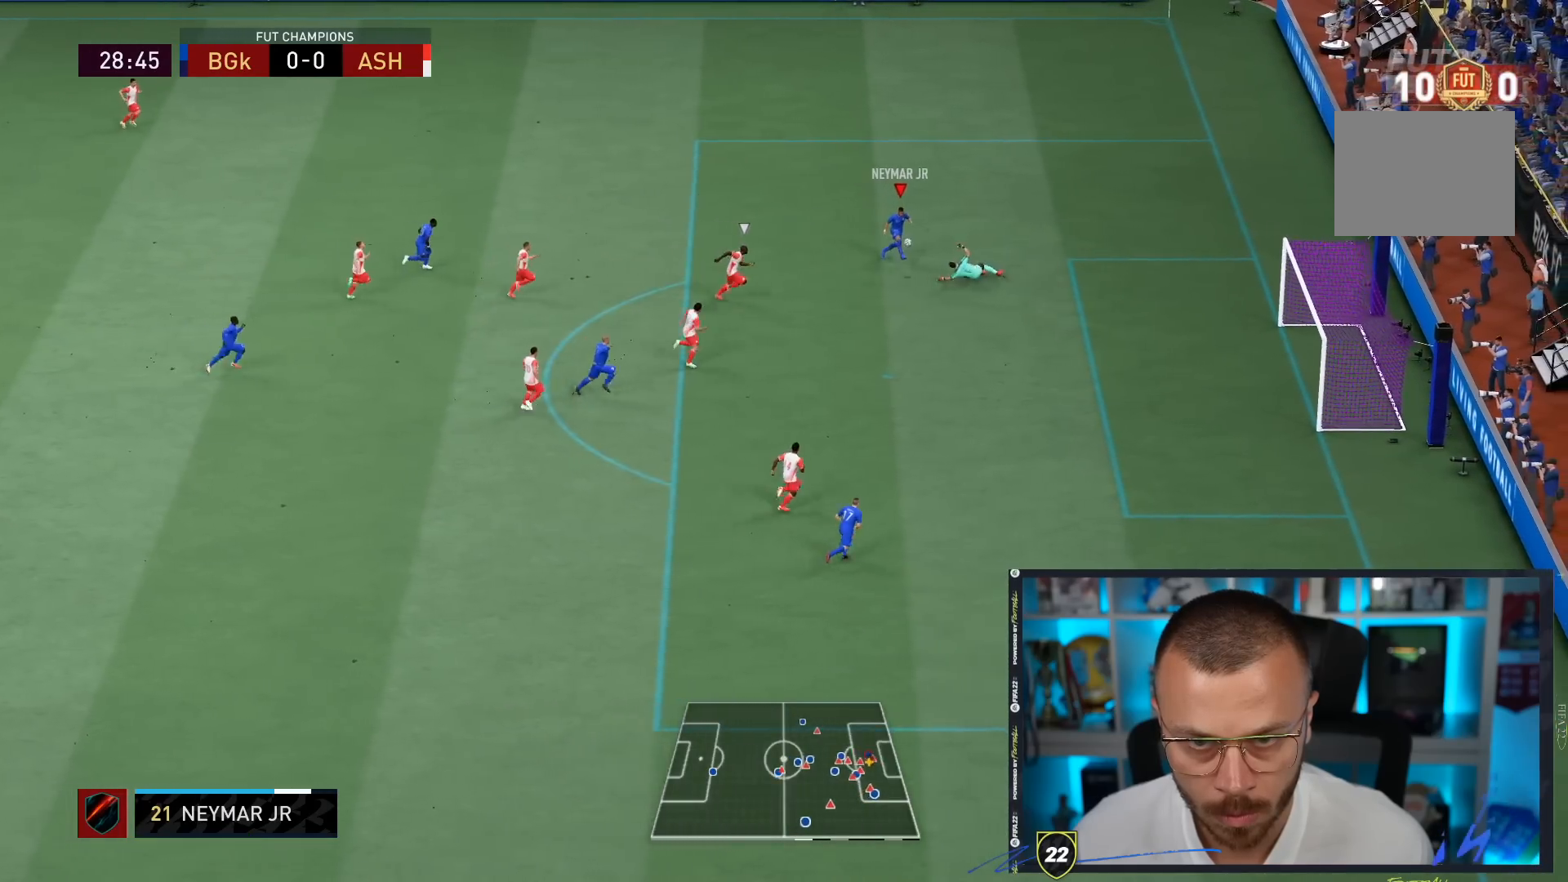
{"buttons": [], "left_stick": "right", "right_stick": "center", "events": [[183, "L1", "up"], [417, "left_stick", "right"]]}
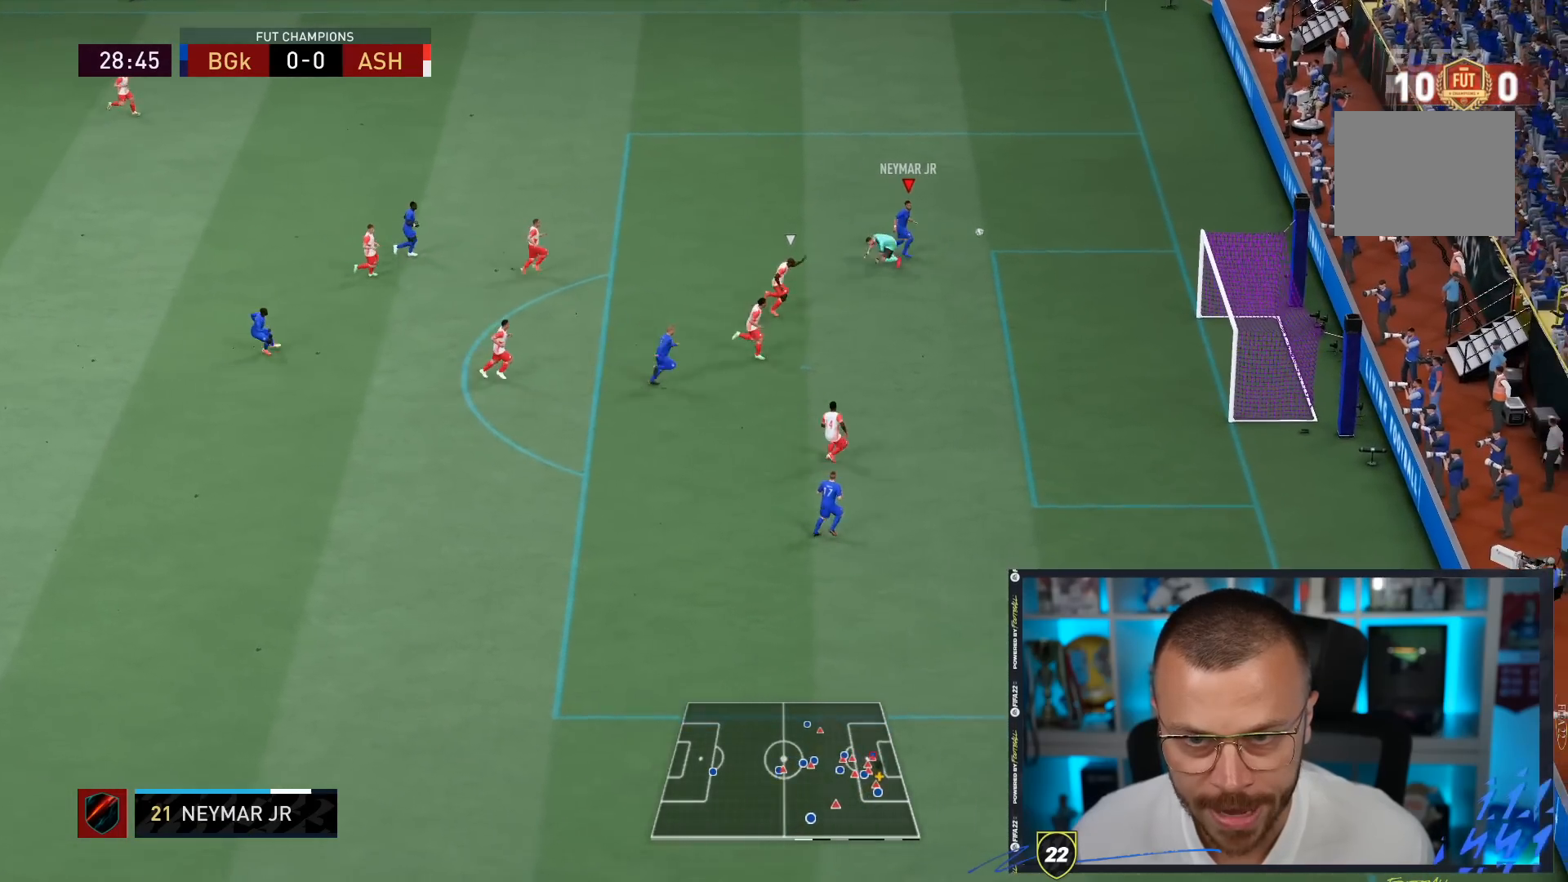
{"buttons": [], "left_stick": "up-right", "right_stick": "center", "events": [[467, "left_stick", "up-right"]]}
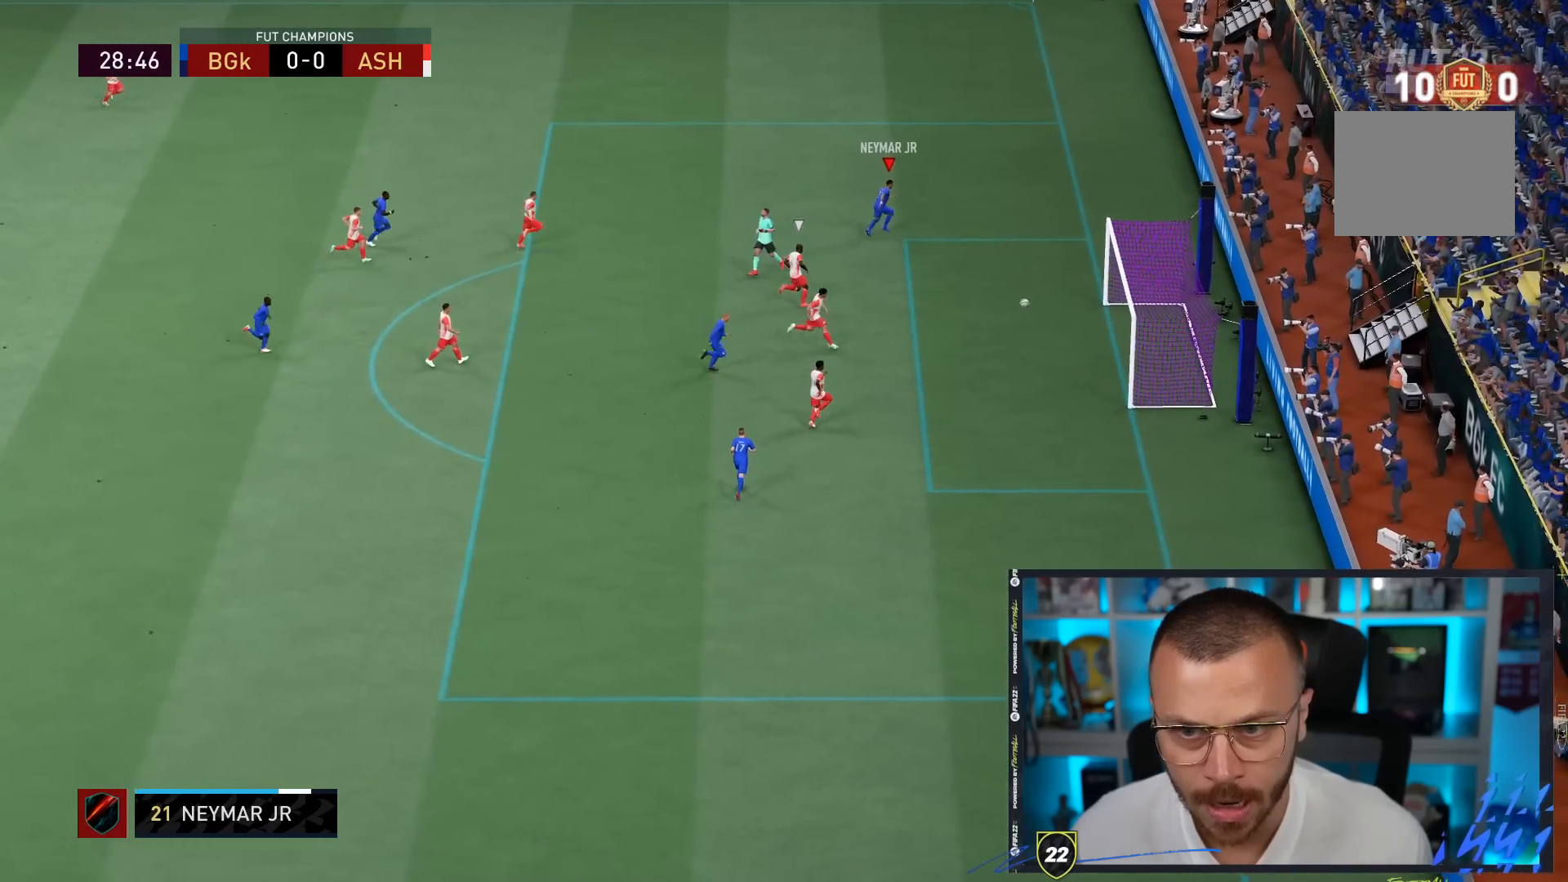
{"buttons": ["CIRCLE"], "left_stick": "up-right", "right_stick": "center", "events": [[467, "CIRCLE", "down"]]}
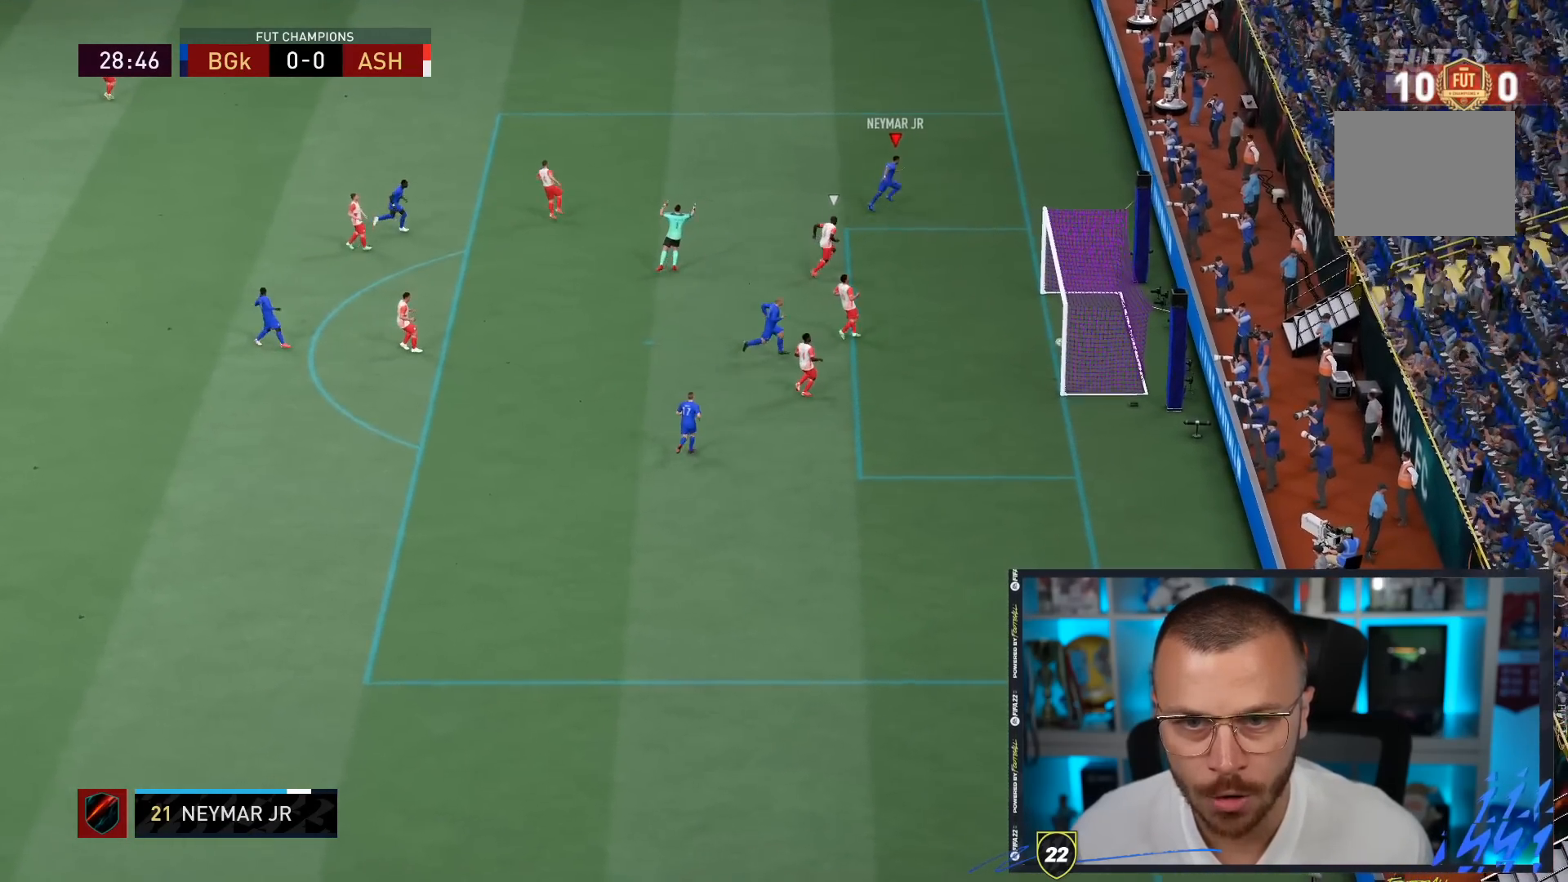
{"buttons": [], "left_stick": "up-right", "right_stick": "center", "events": [[67, "CIRCLE", "up"]]}
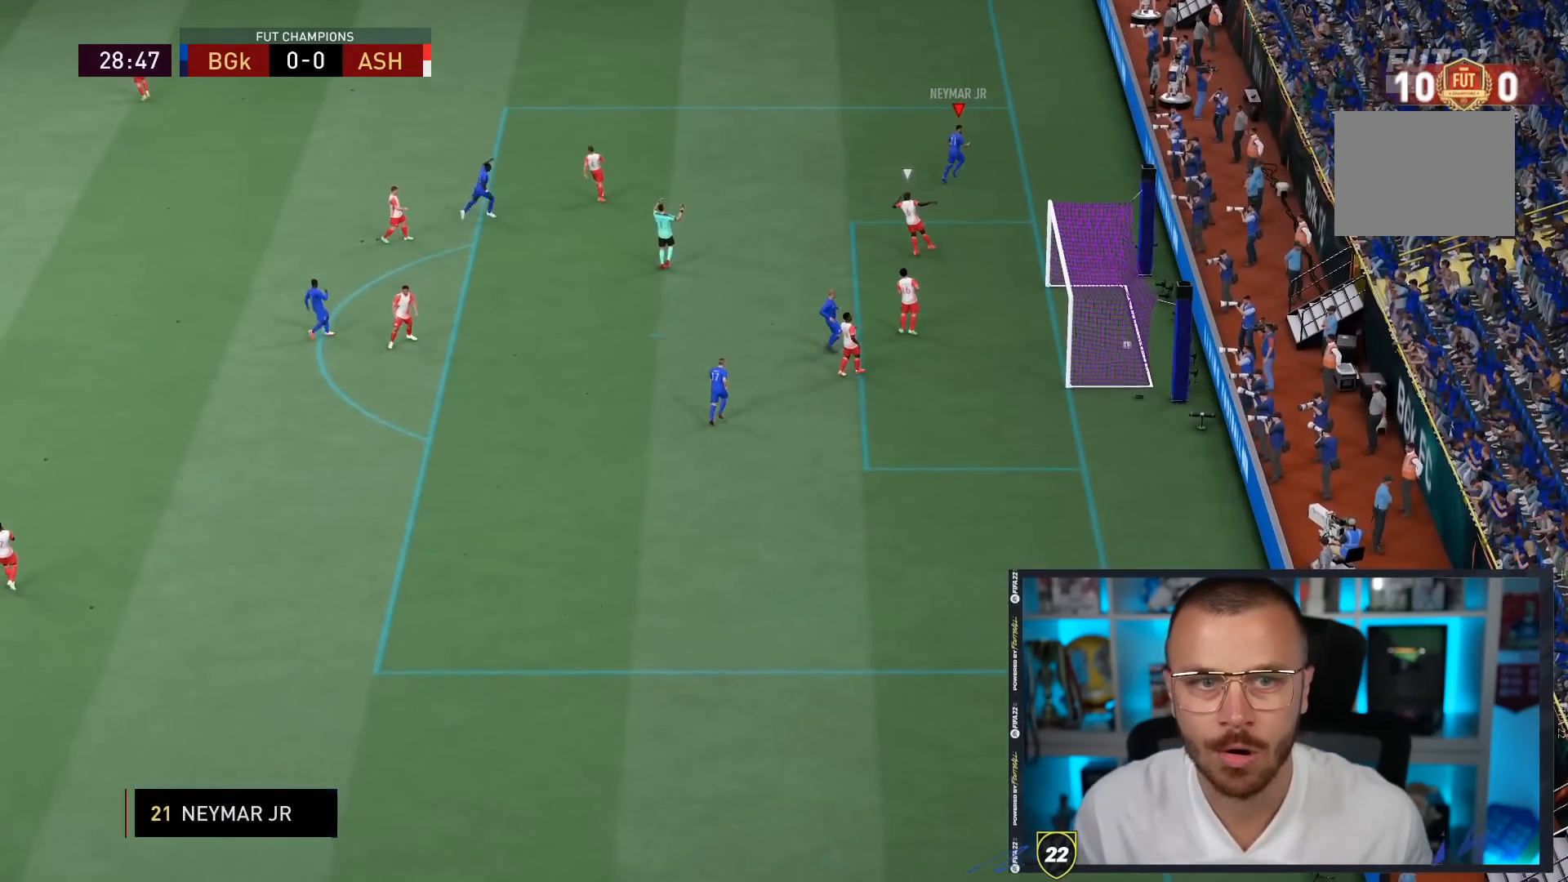
{"buttons": [], "left_stick": "up-right", "right_stick": "center", "events": []}